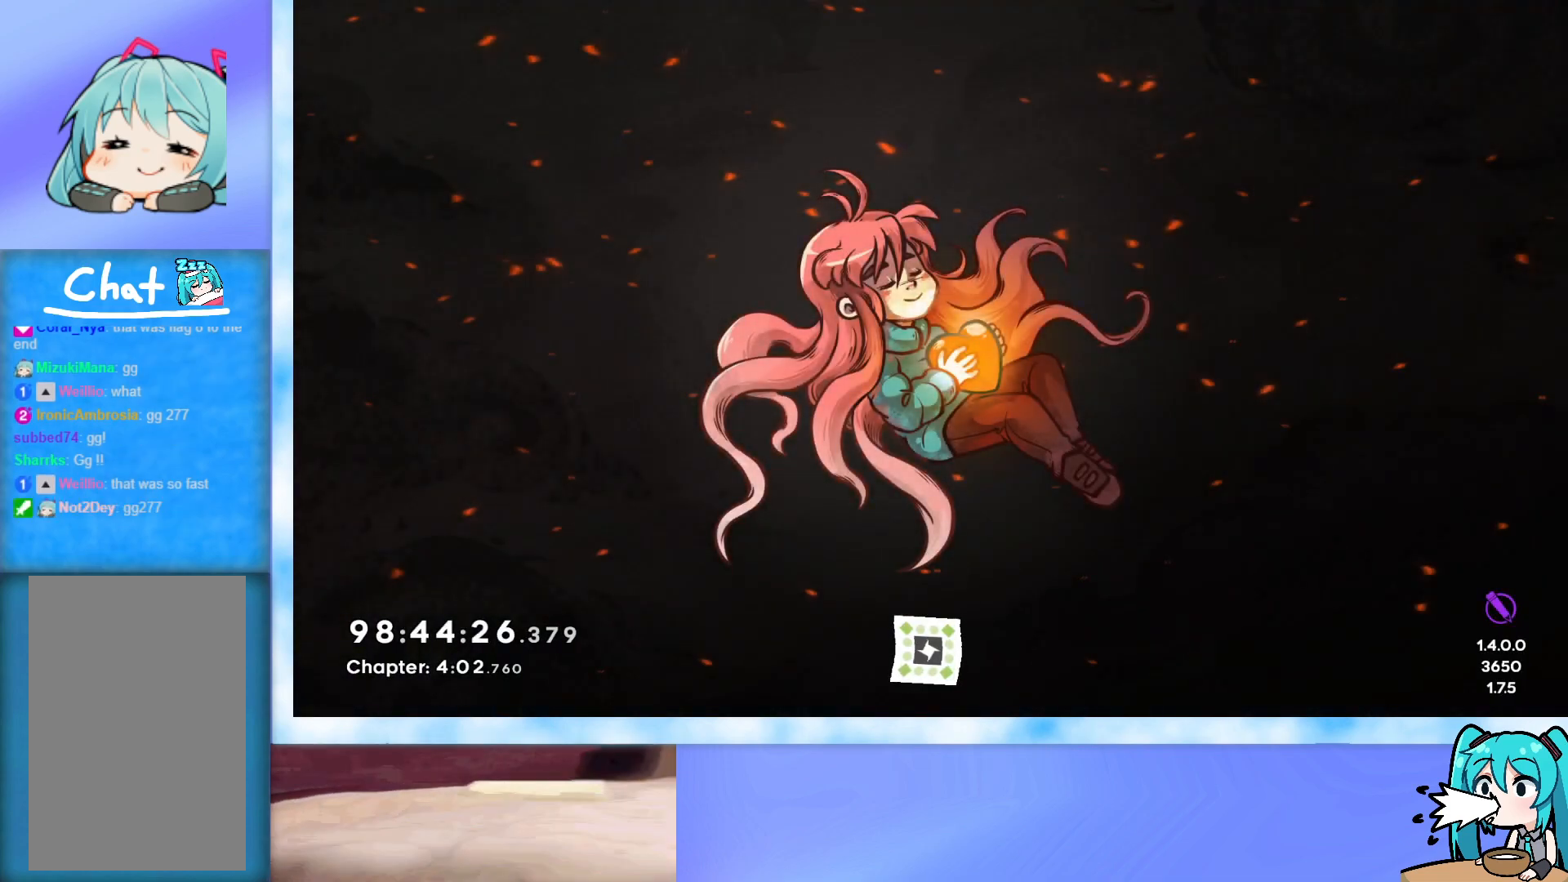
Gameplay with keyboard; each line is a JSON object with the keys held at the frame after it. "events" lists presses ("down") and releases ("up") of "dash", "demo", "down", "grab", "j2", "jump", "left", "pause", "right" and "up" between this image and that frame as [ms after this image, input, new state], when the widget could be followed in between. No other keys are recorded. Mouse input is not recorded. Key names are as the overlay labels them; some are game actions (e.g. jump) rather than physical keys.
{"keys": [], "events": [[450, "jump", "down"], [500, "jump", "up"]]}
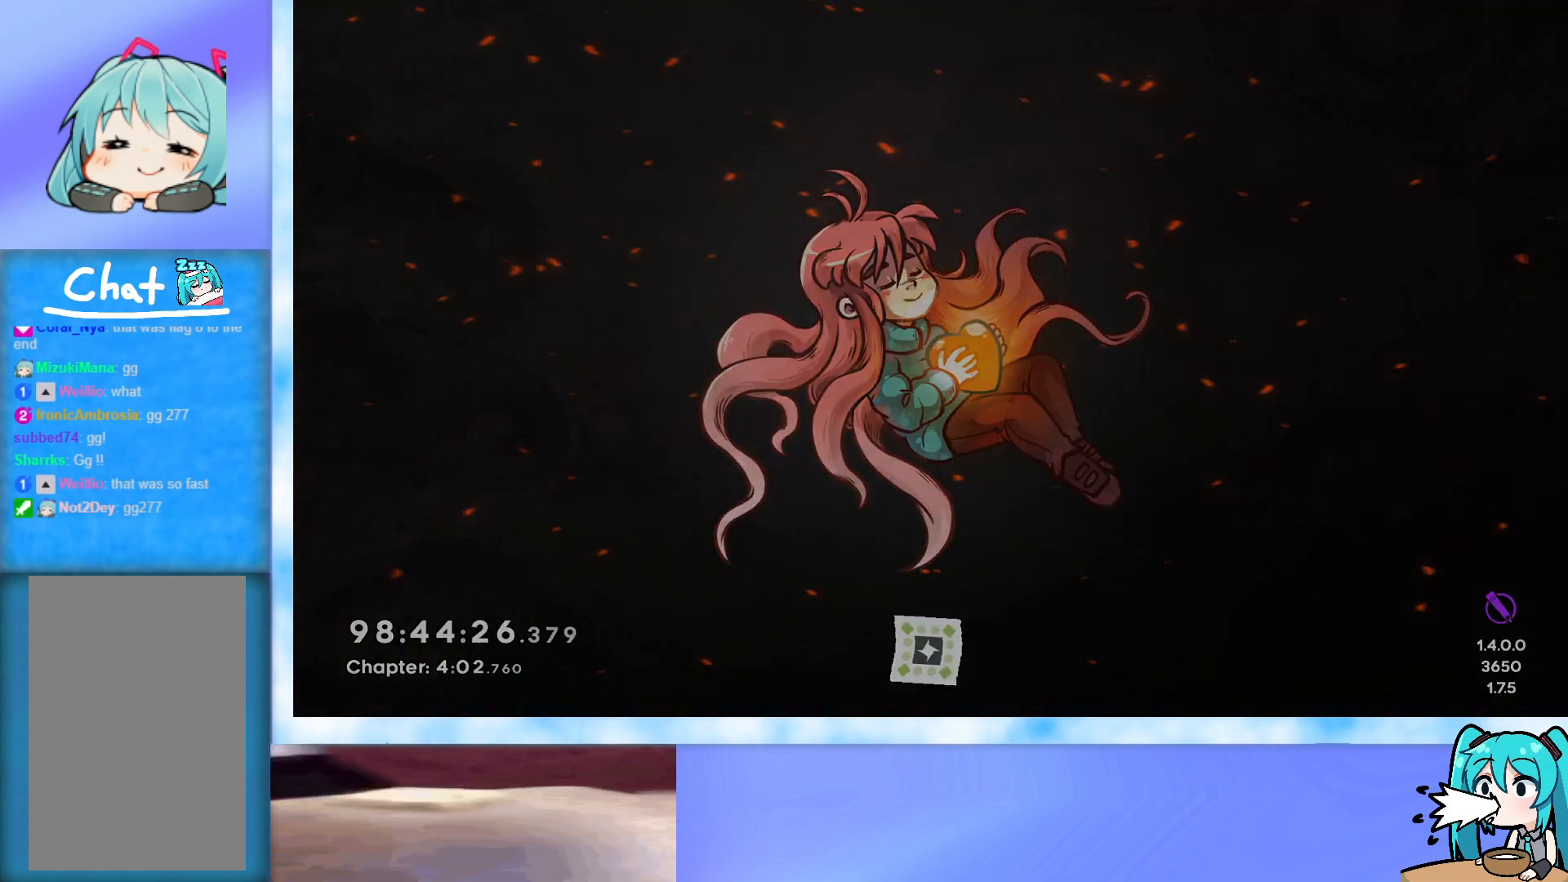
{"keys": [], "events": []}
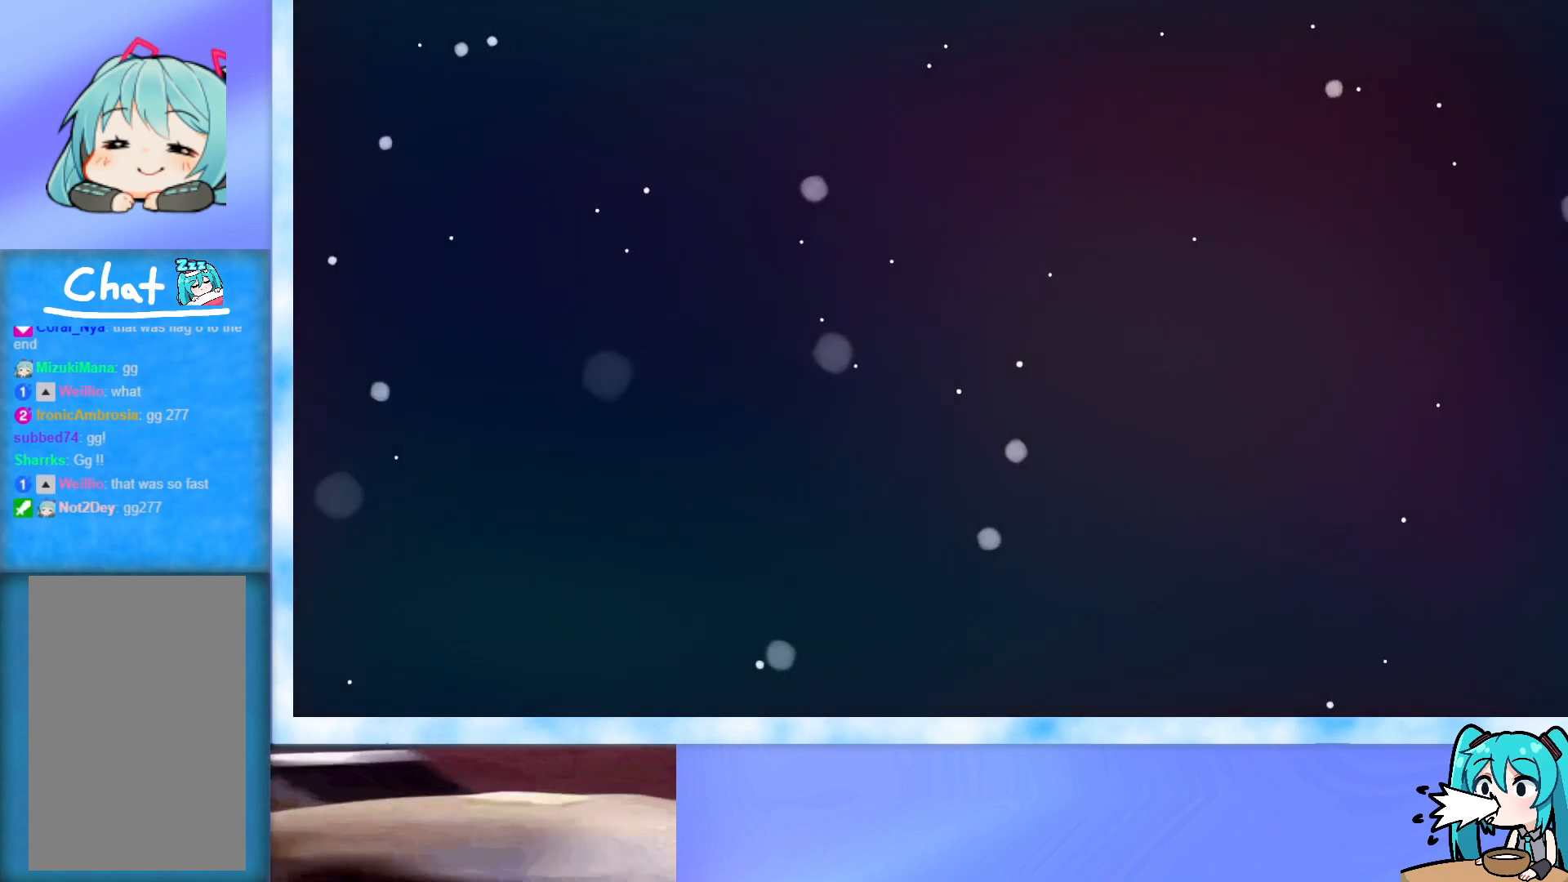
{"keys": [], "events": []}
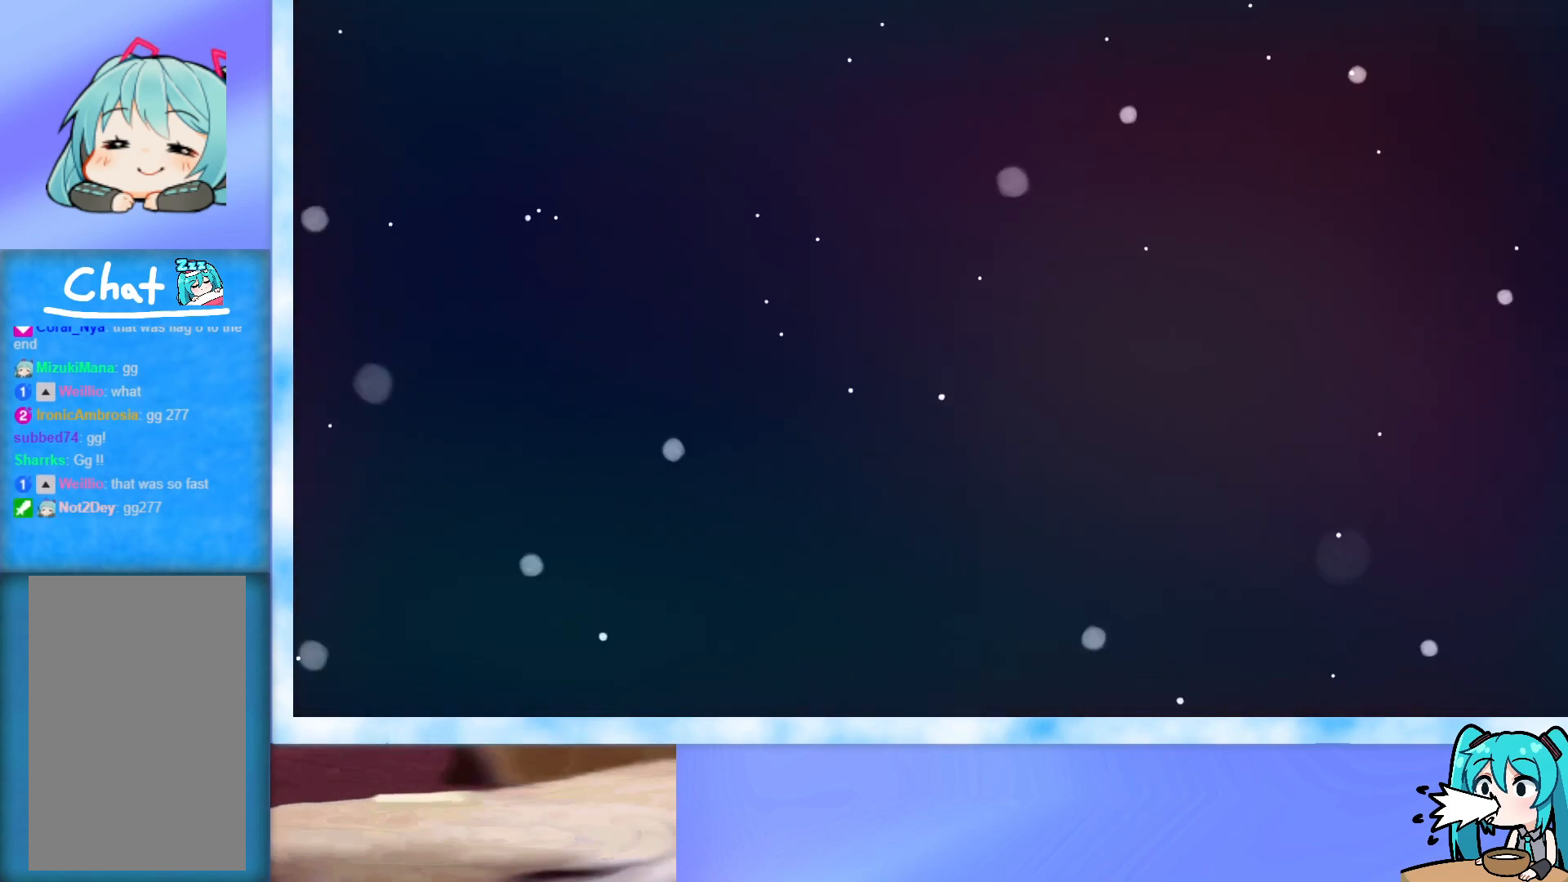
{"keys": [], "events": []}
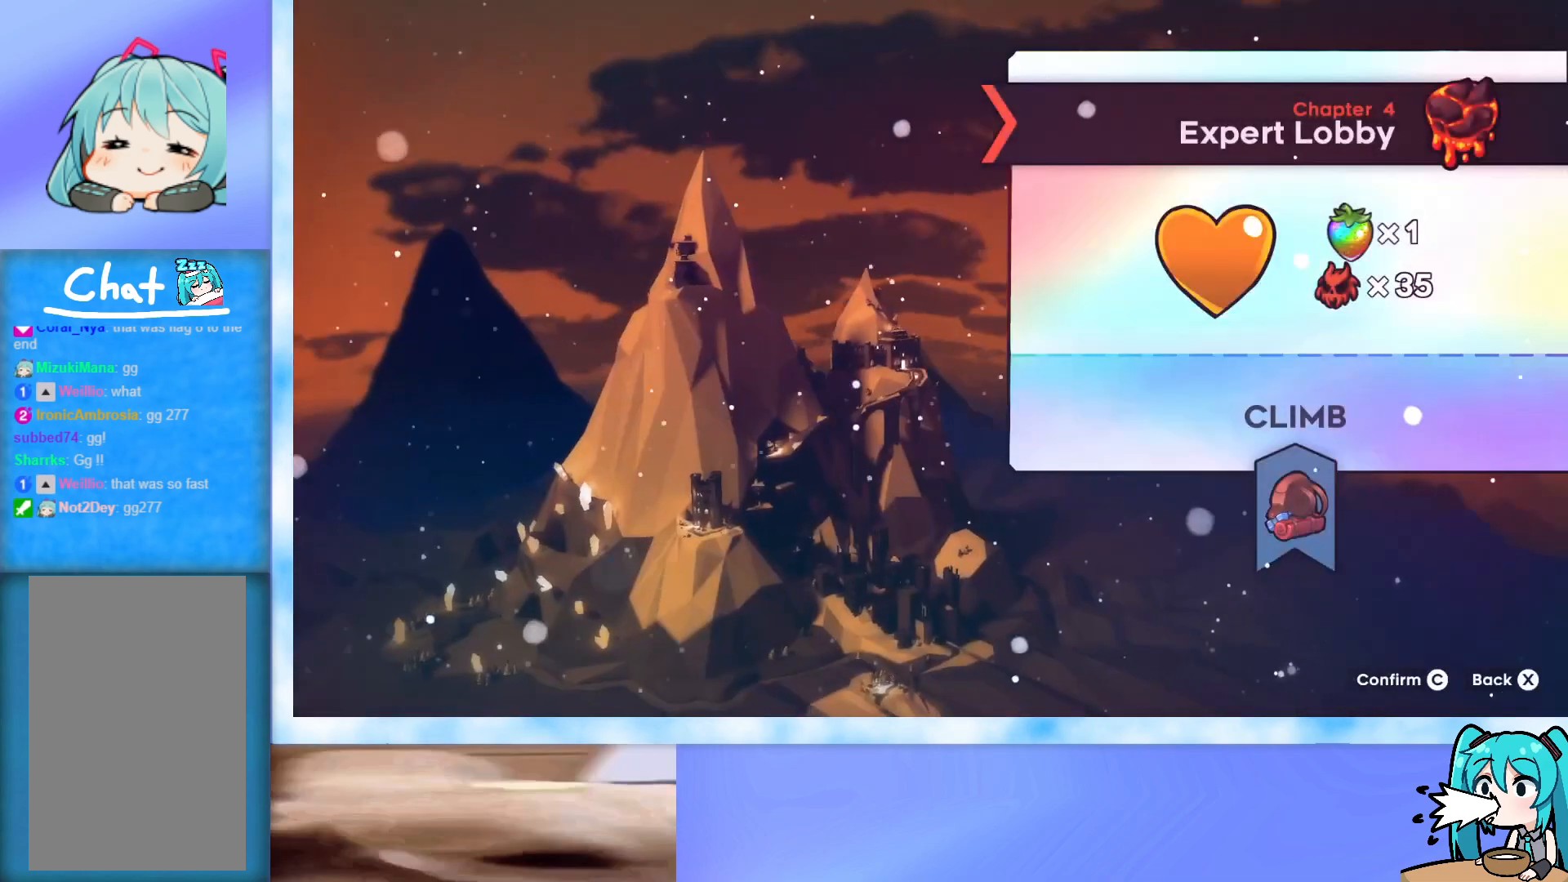
{"keys": ["down", "jump", "right"], "events": [[83, "right", "down"], [166, "right", "up"], [267, "dash", "down"], [267, "down", "down"], [267, "left", "down"], [367, "left", "up"], [400, "dash", "up"], [400, "right", "down"], [450, "jump", "down"]]}
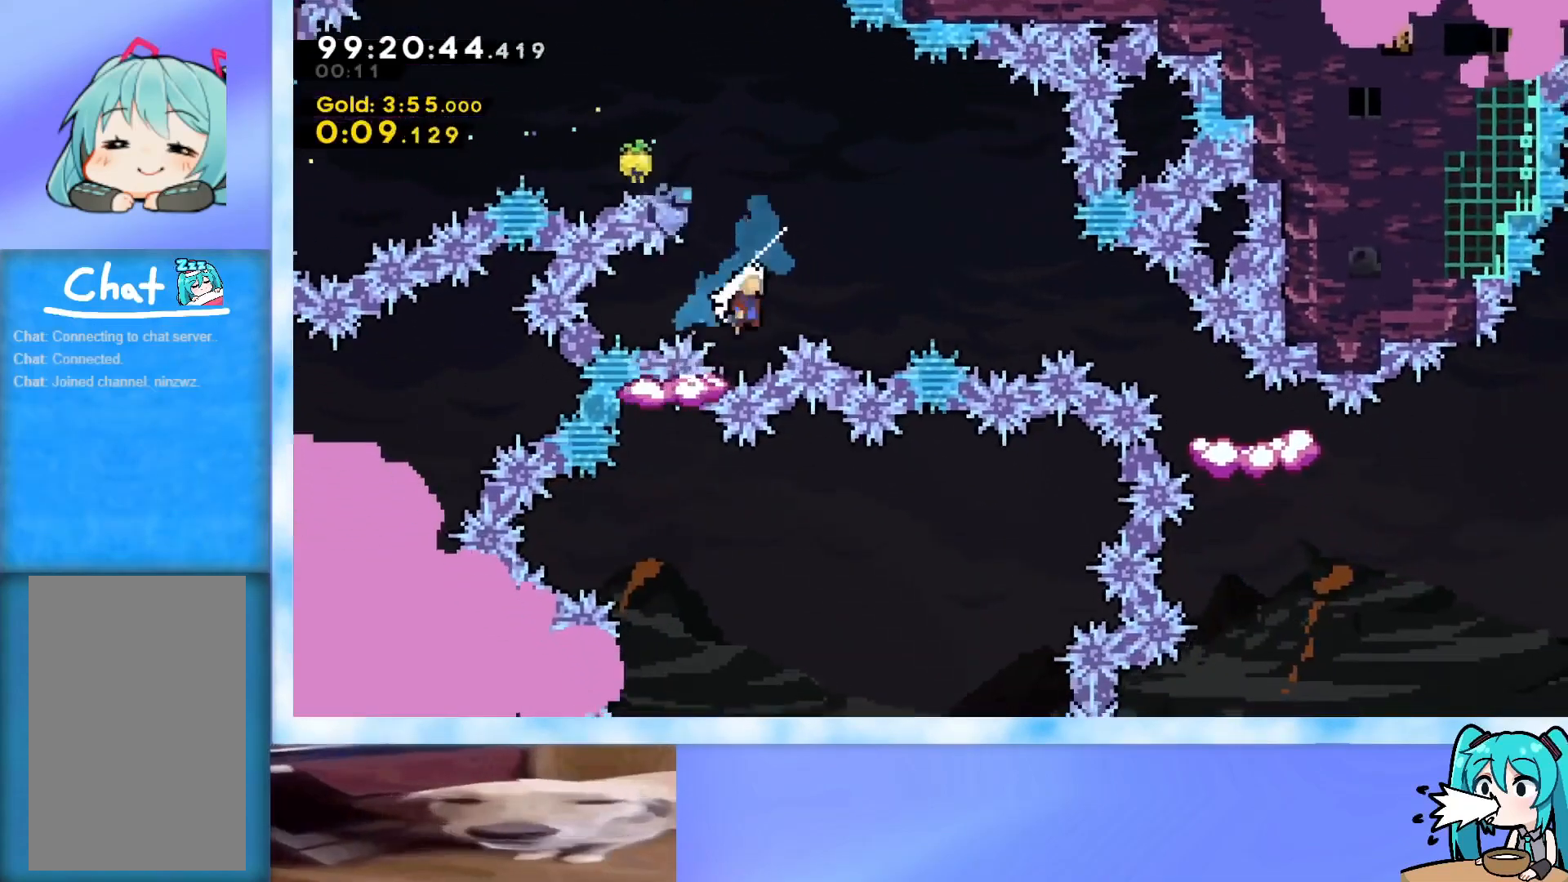
{"keys": ["down", "right"], "events": [[284, "dash", "down"], [417, "dash", "up"], [467, "jump", "up"]]}
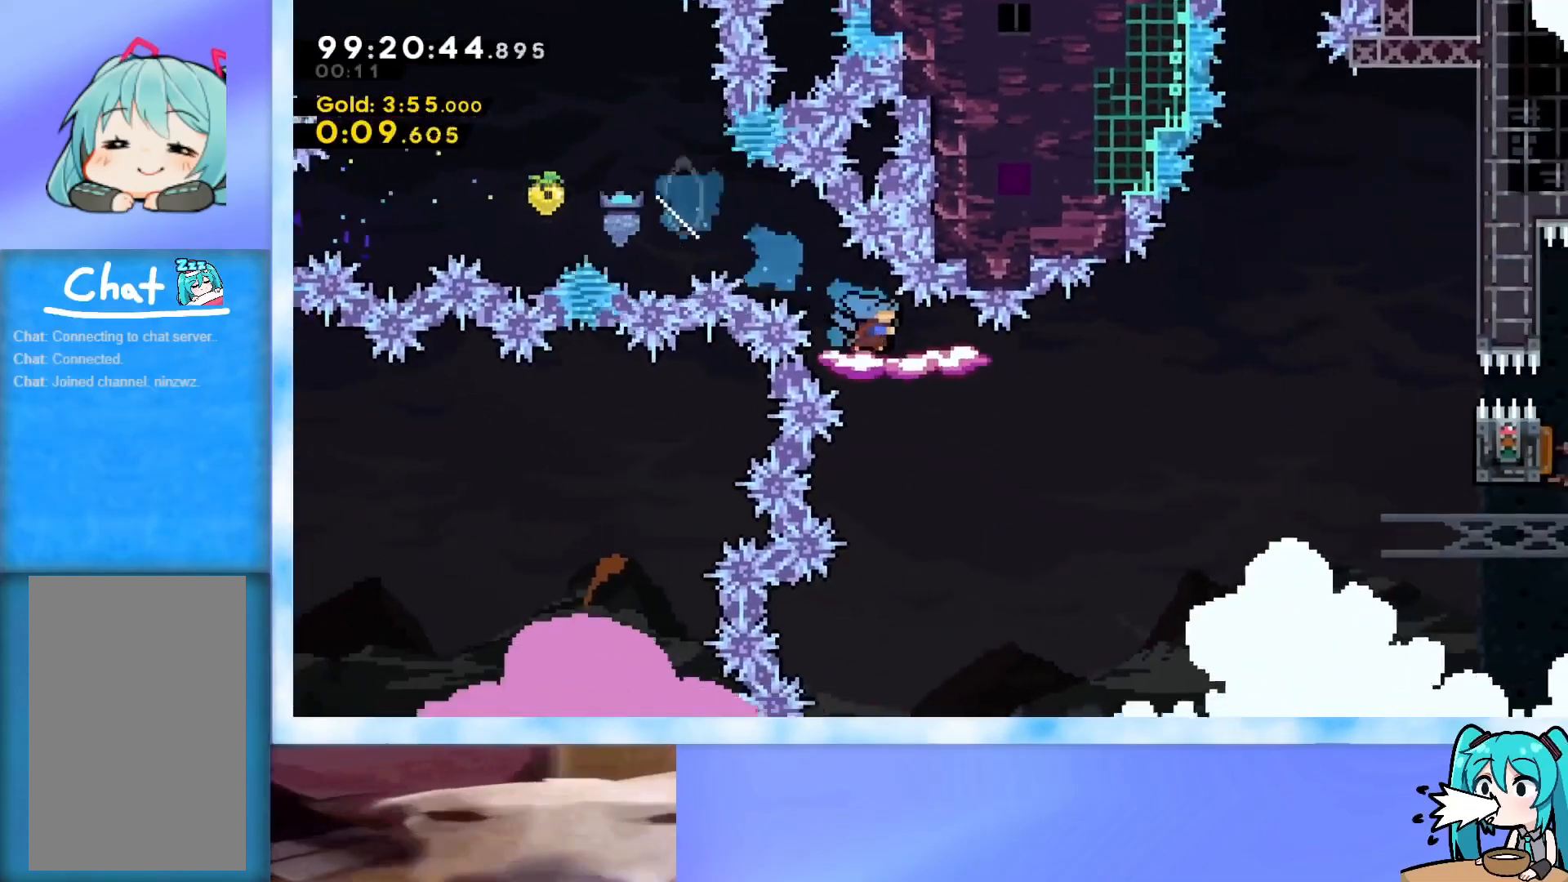
{"keys": ["down", "grab", "jump", "right"], "events": [[66, "jump", "down"], [200, "grab", "down"]]}
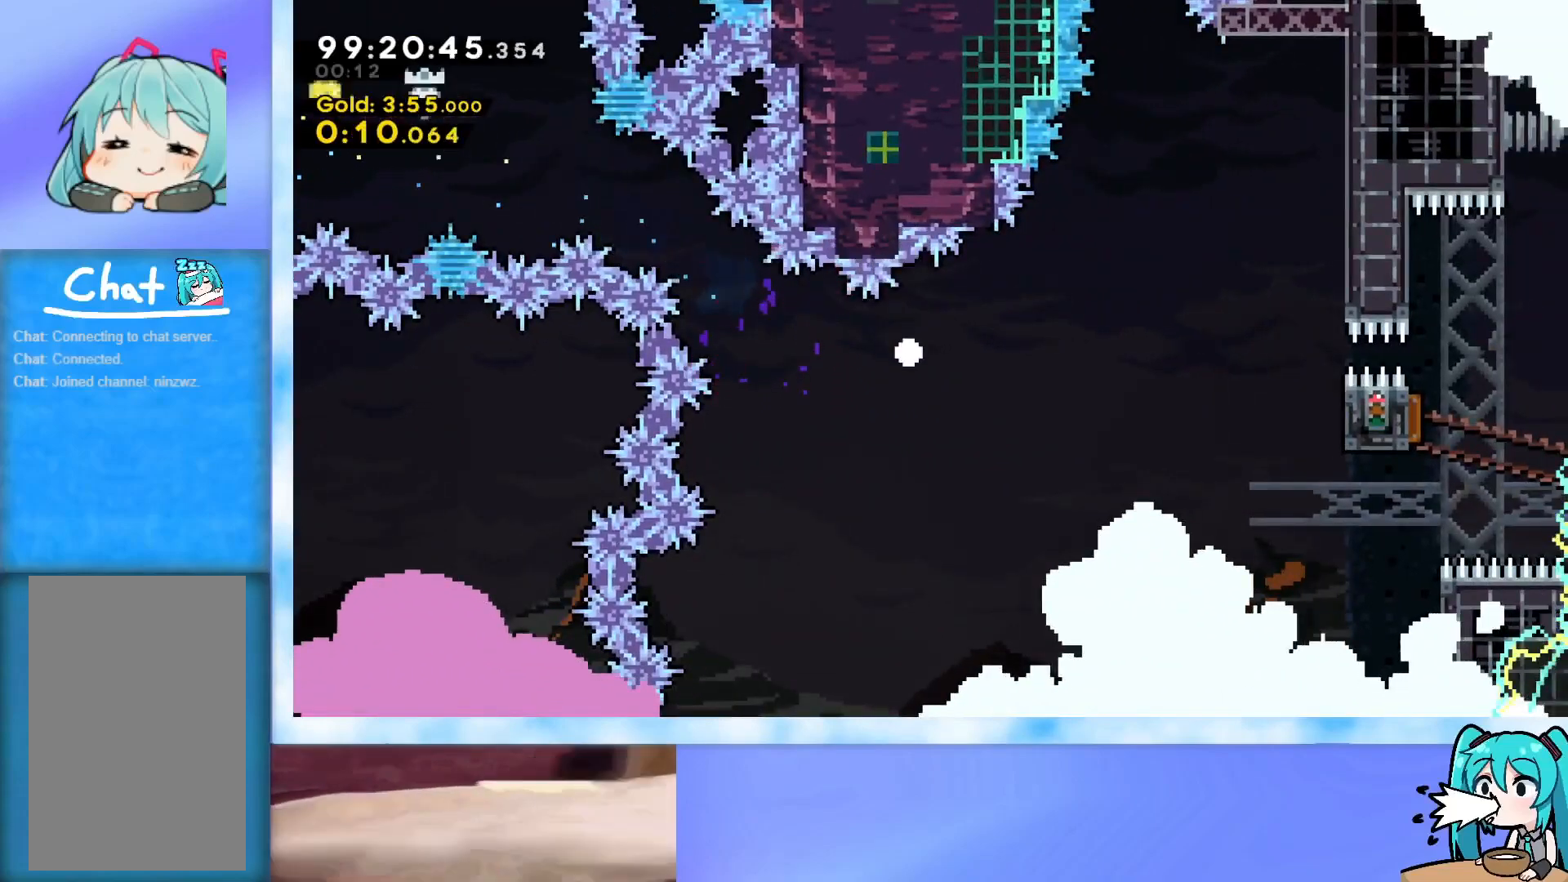
{"keys": [], "events": [[34, "down", "up"], [34, "grab", "up"], [84, "jump", "up"], [84, "right", "up"]]}
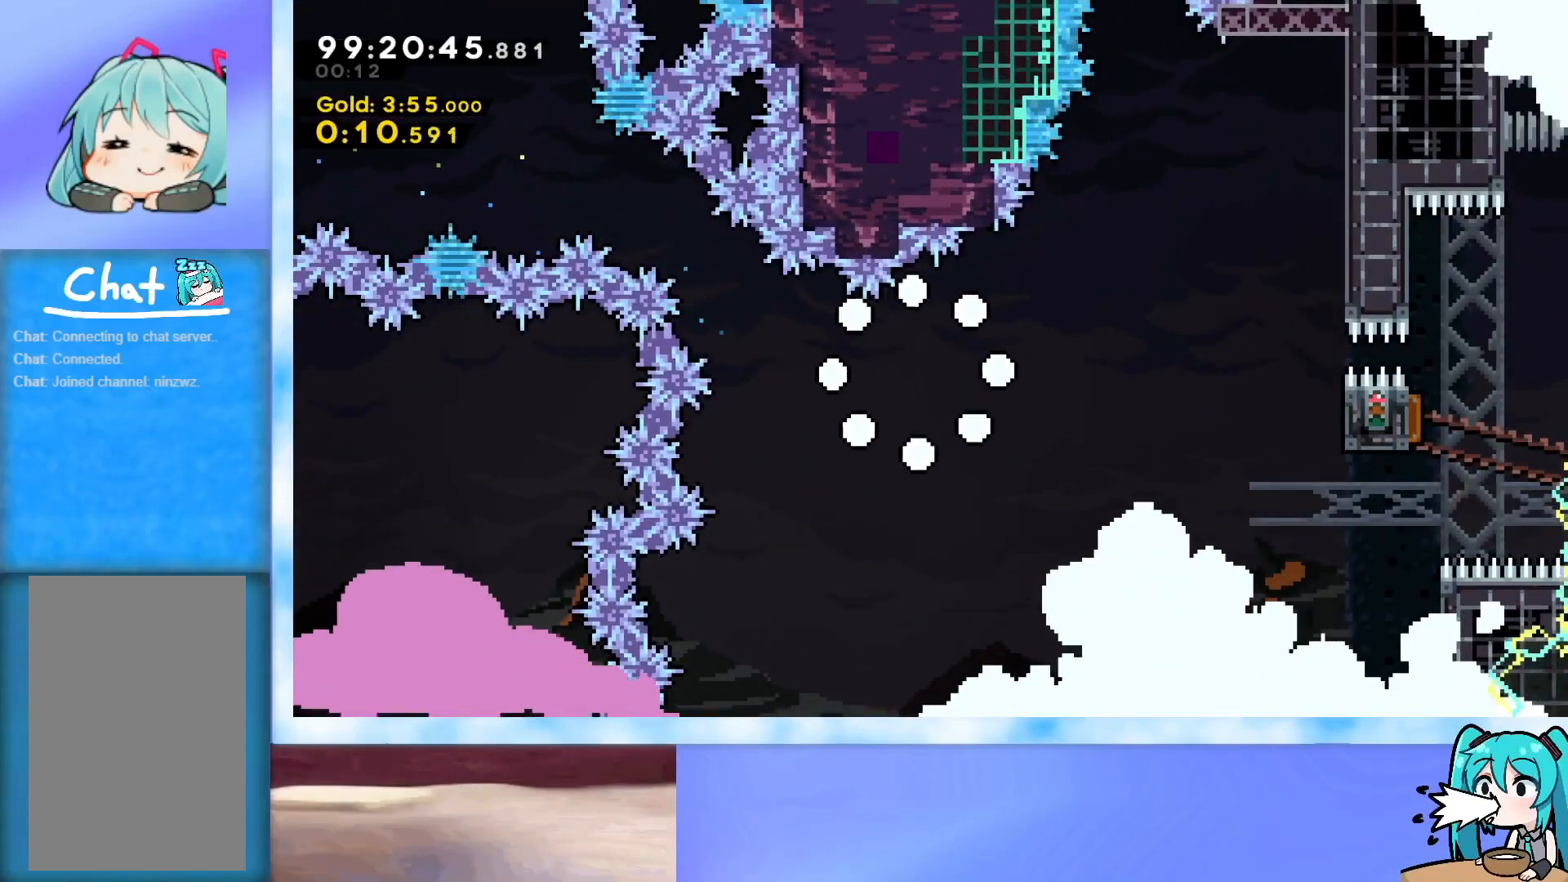
{"keys": [], "events": []}
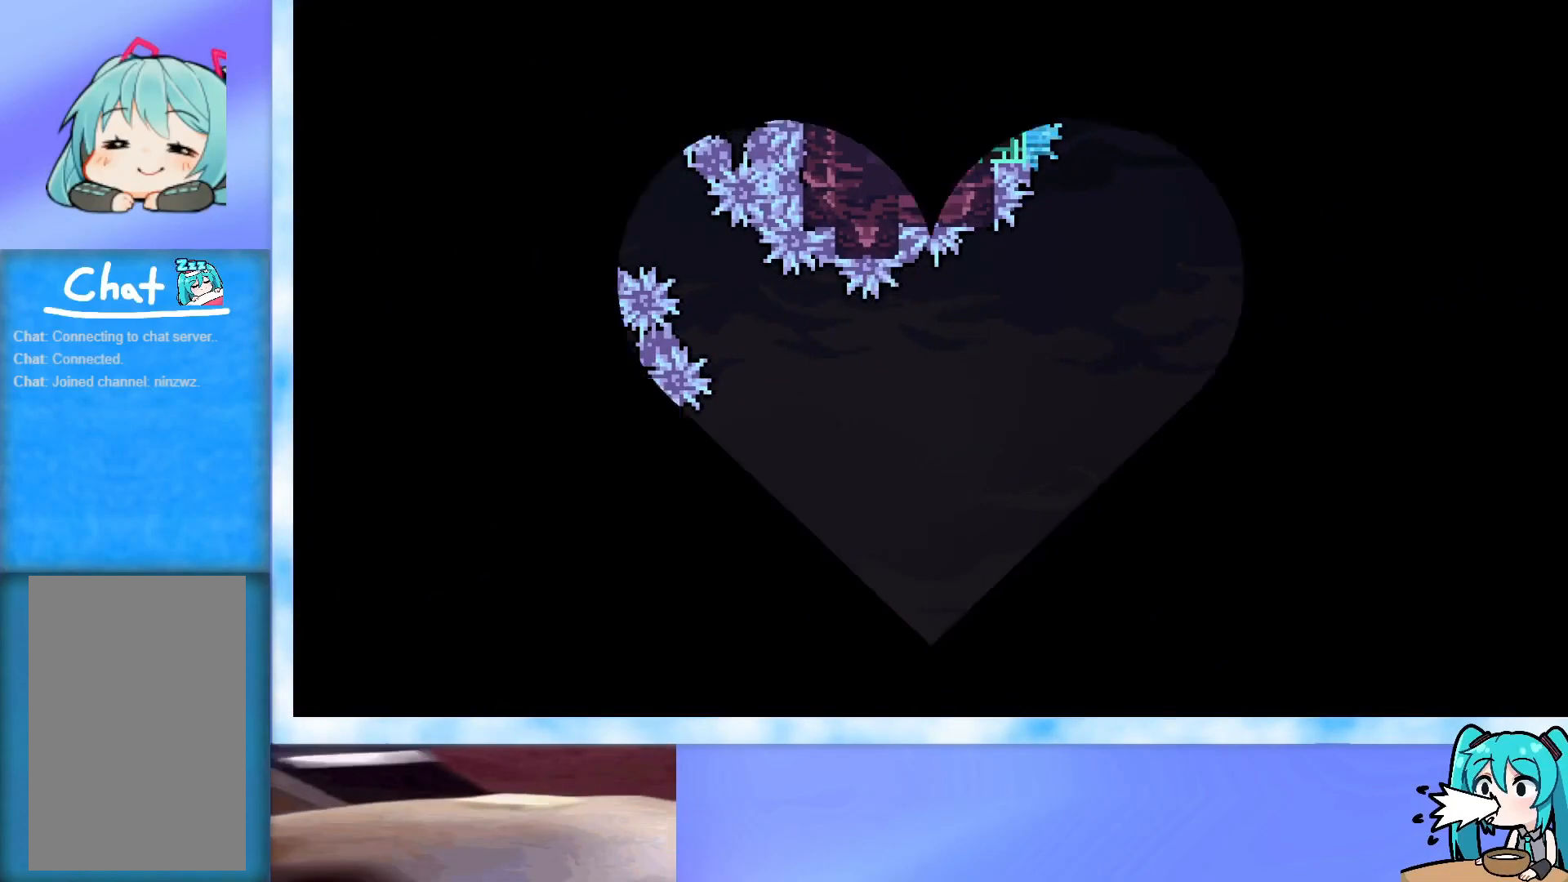
{"keys": [], "events": []}
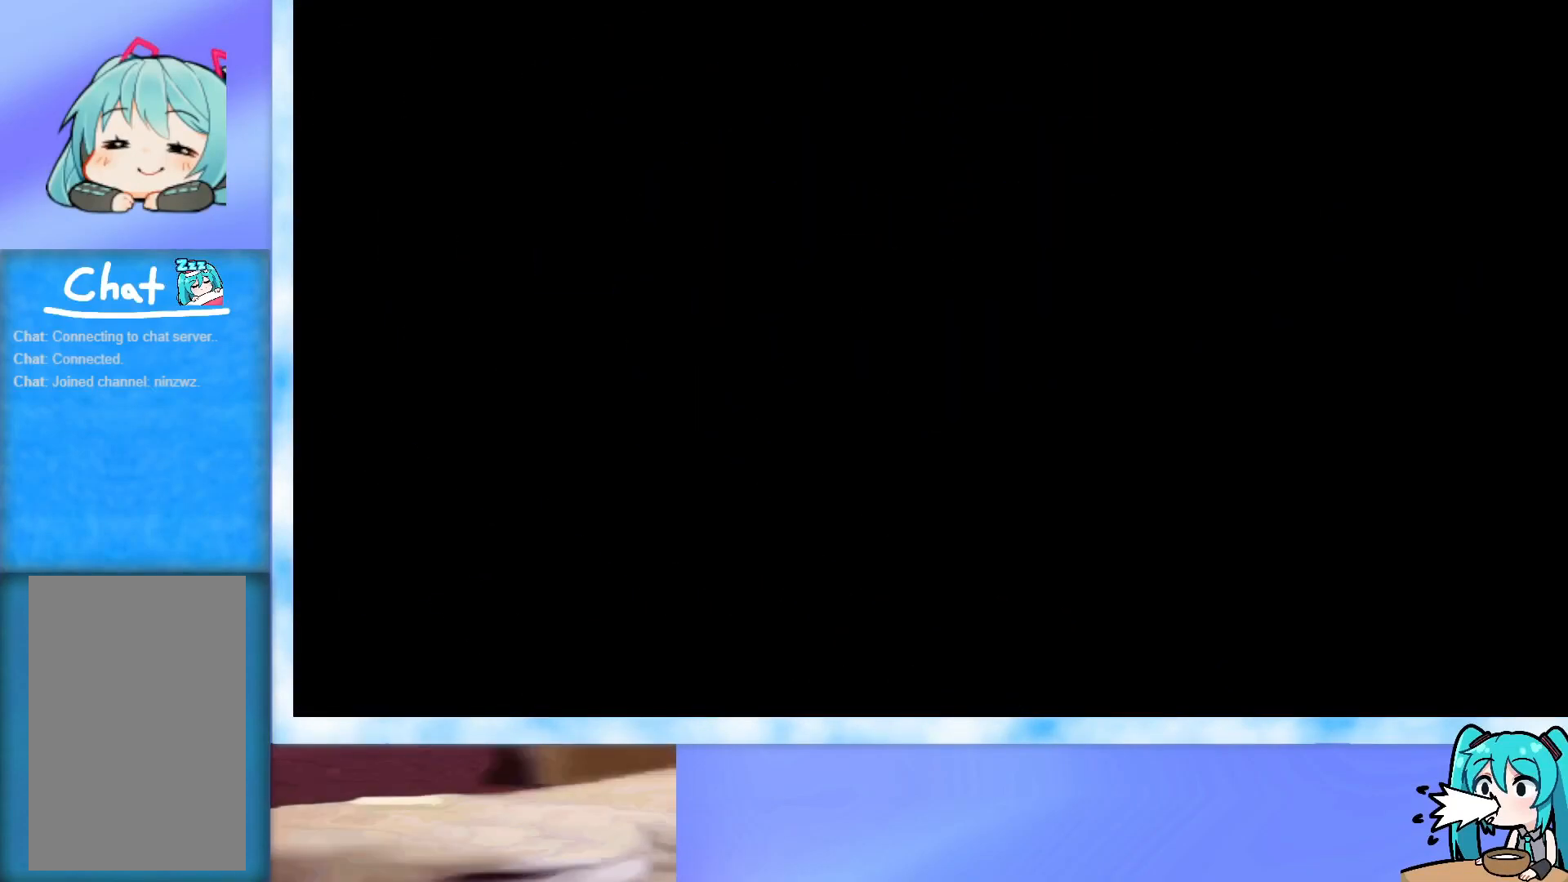
{"keys": [], "events": []}
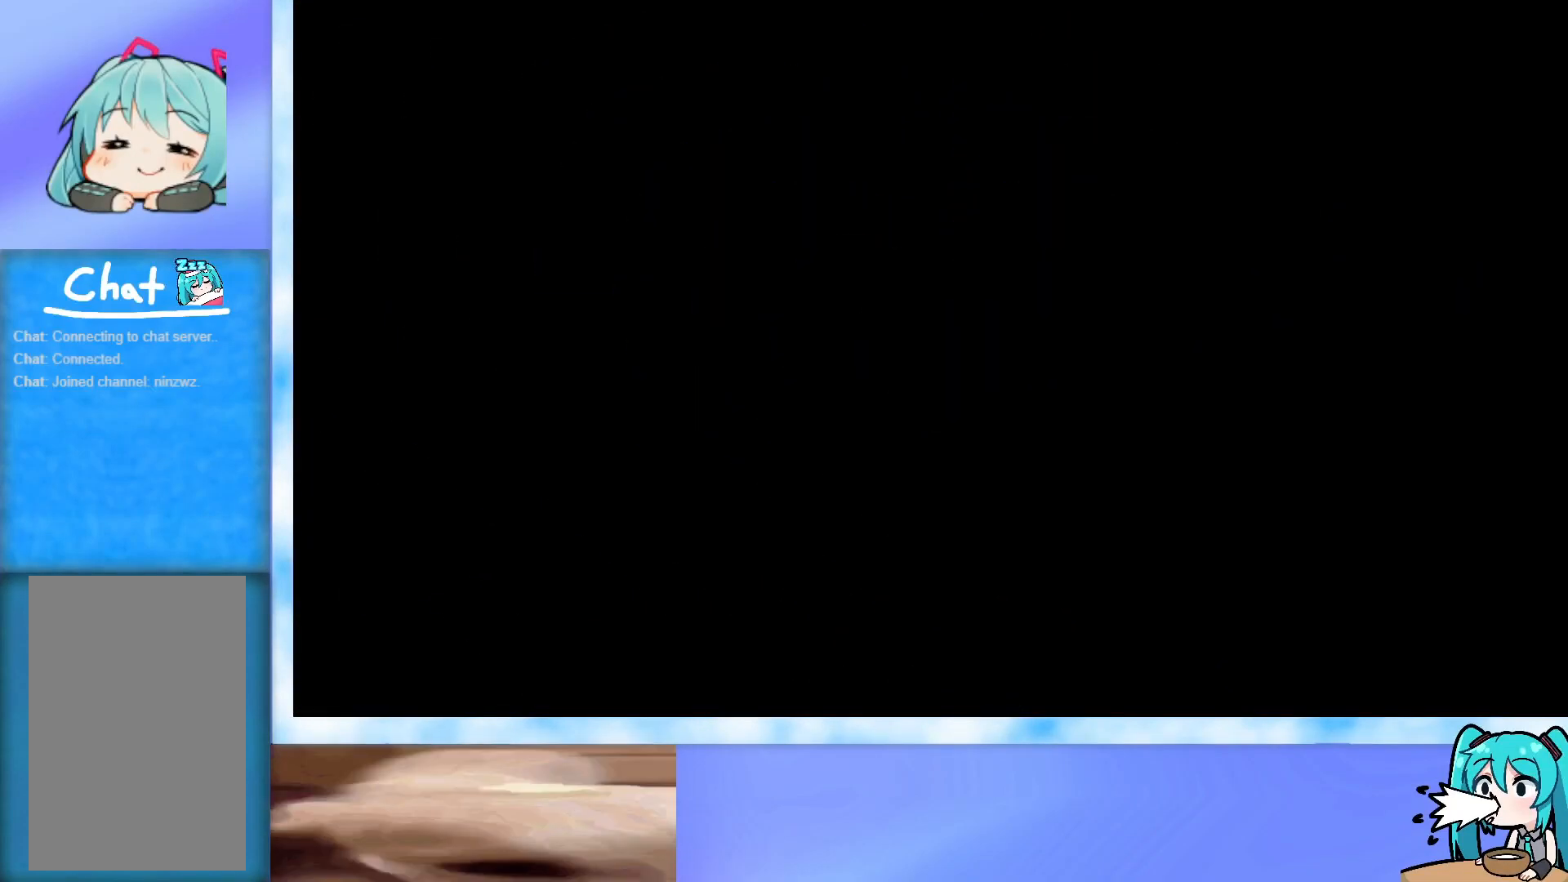
{"keys": [], "events": []}
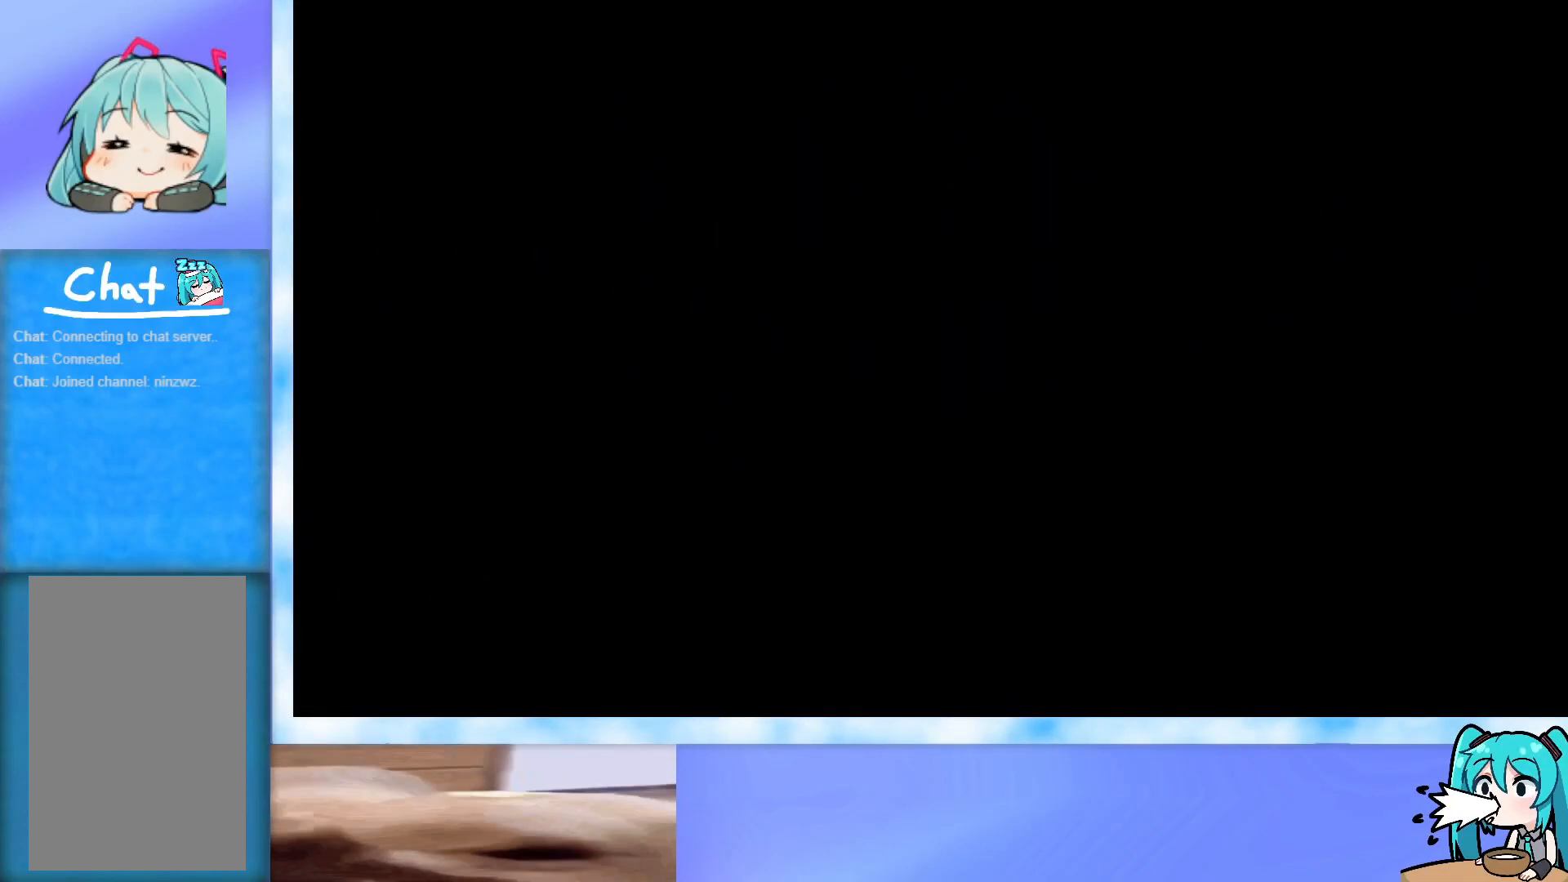
{"keys": [], "events": []}
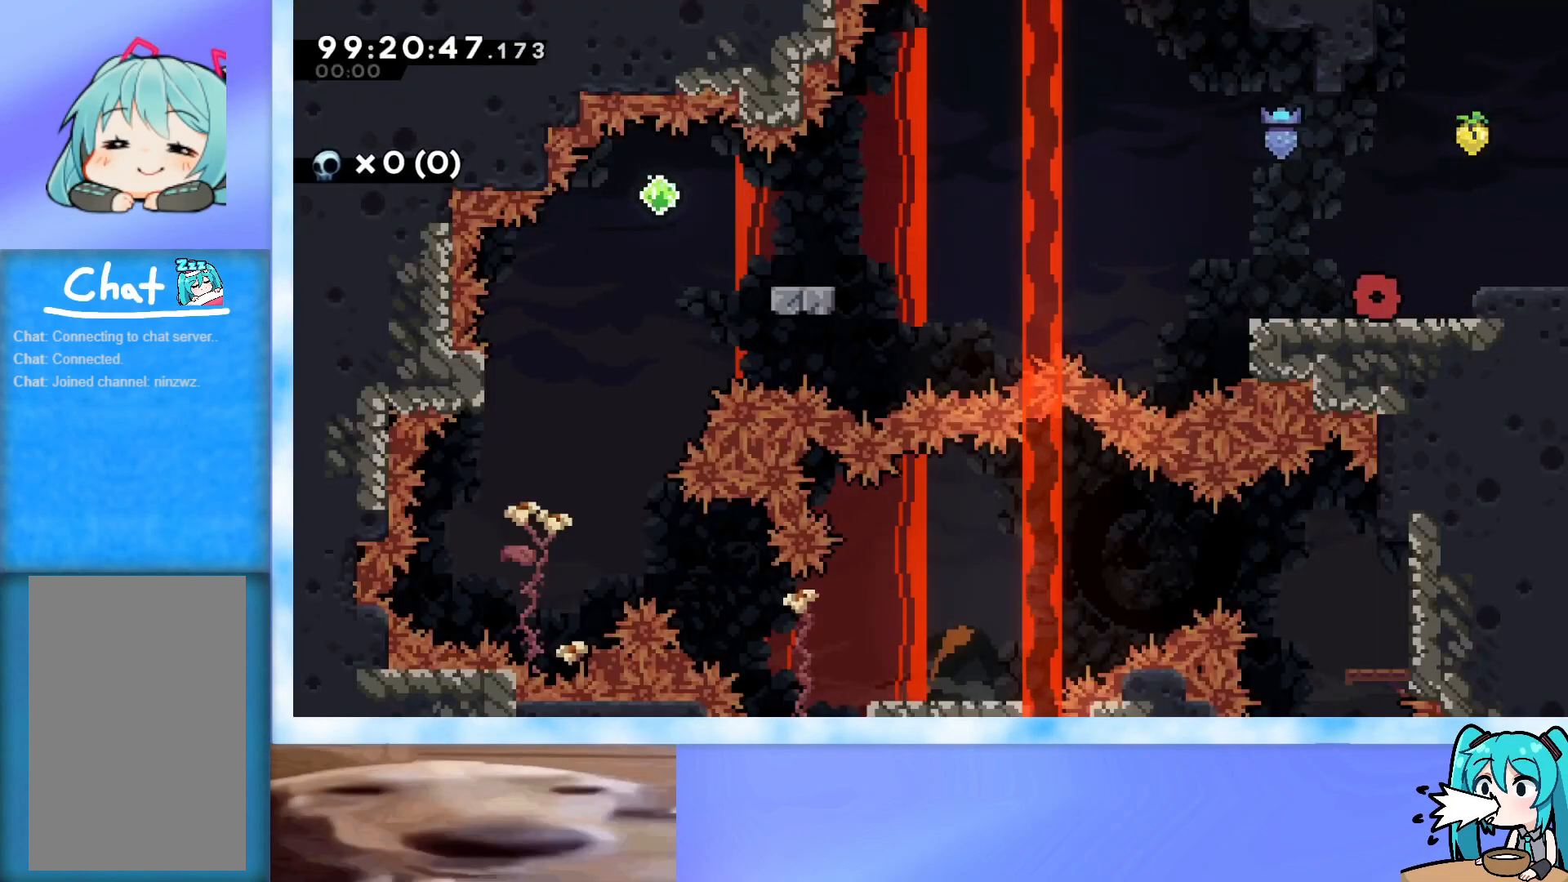
{"keys": ["dash", "jump", "right", "up"], "events": [[134, "left", "down"], [167, "jump", "down"], [401, "left", "up"], [401, "right", "down"], [401, "up", "down"], [451, "dash", "down"]]}
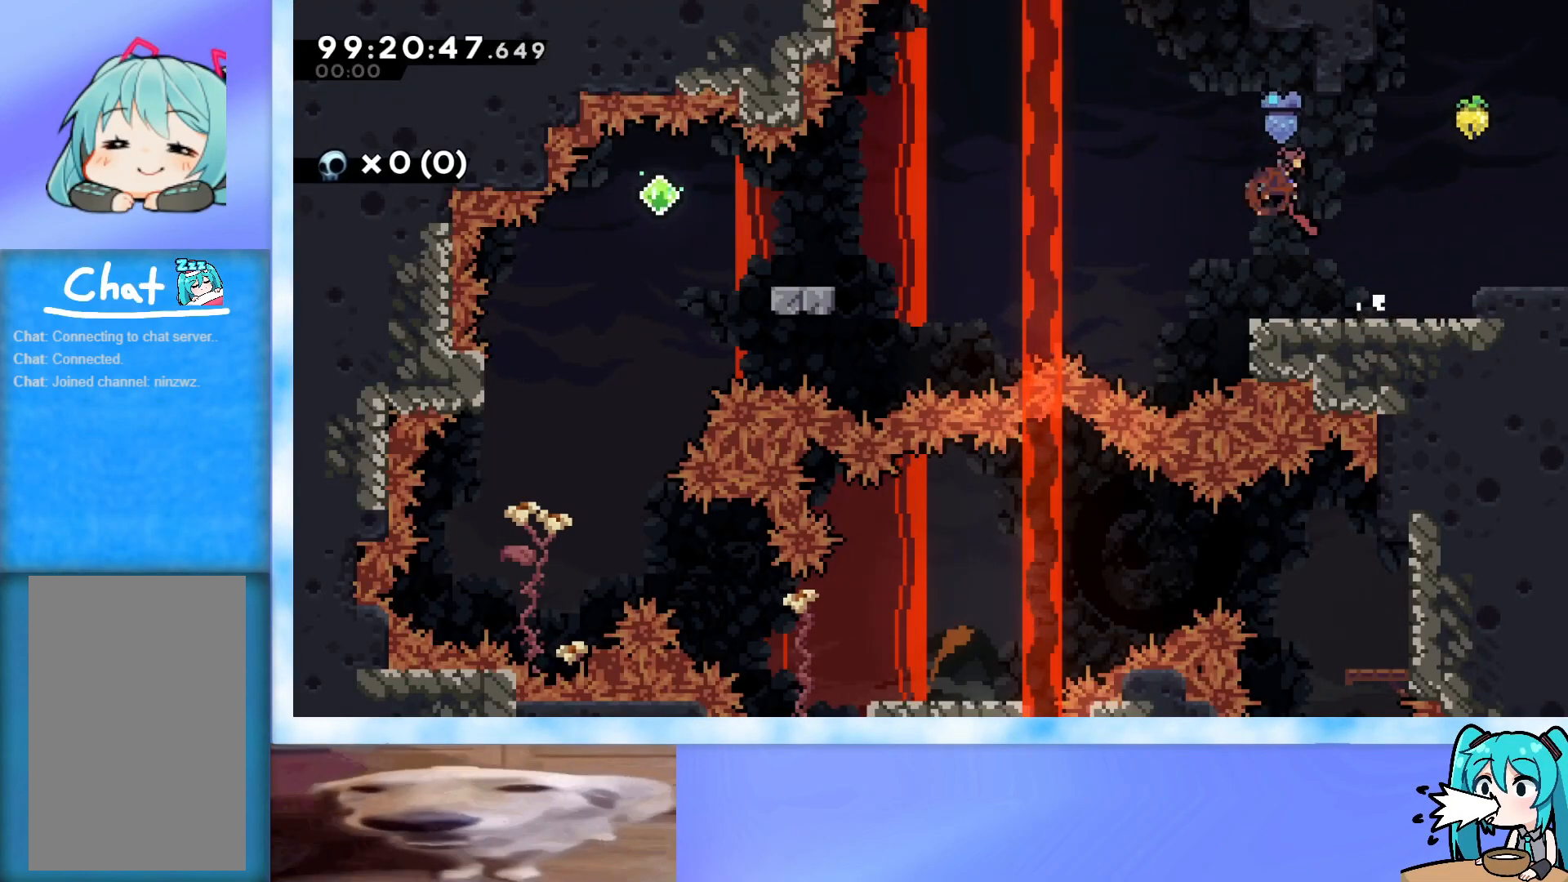
{"keys": [], "events": [[100, "dash", "up"], [133, "jump", "up"], [283, "up", "up"], [417, "right", "up"]]}
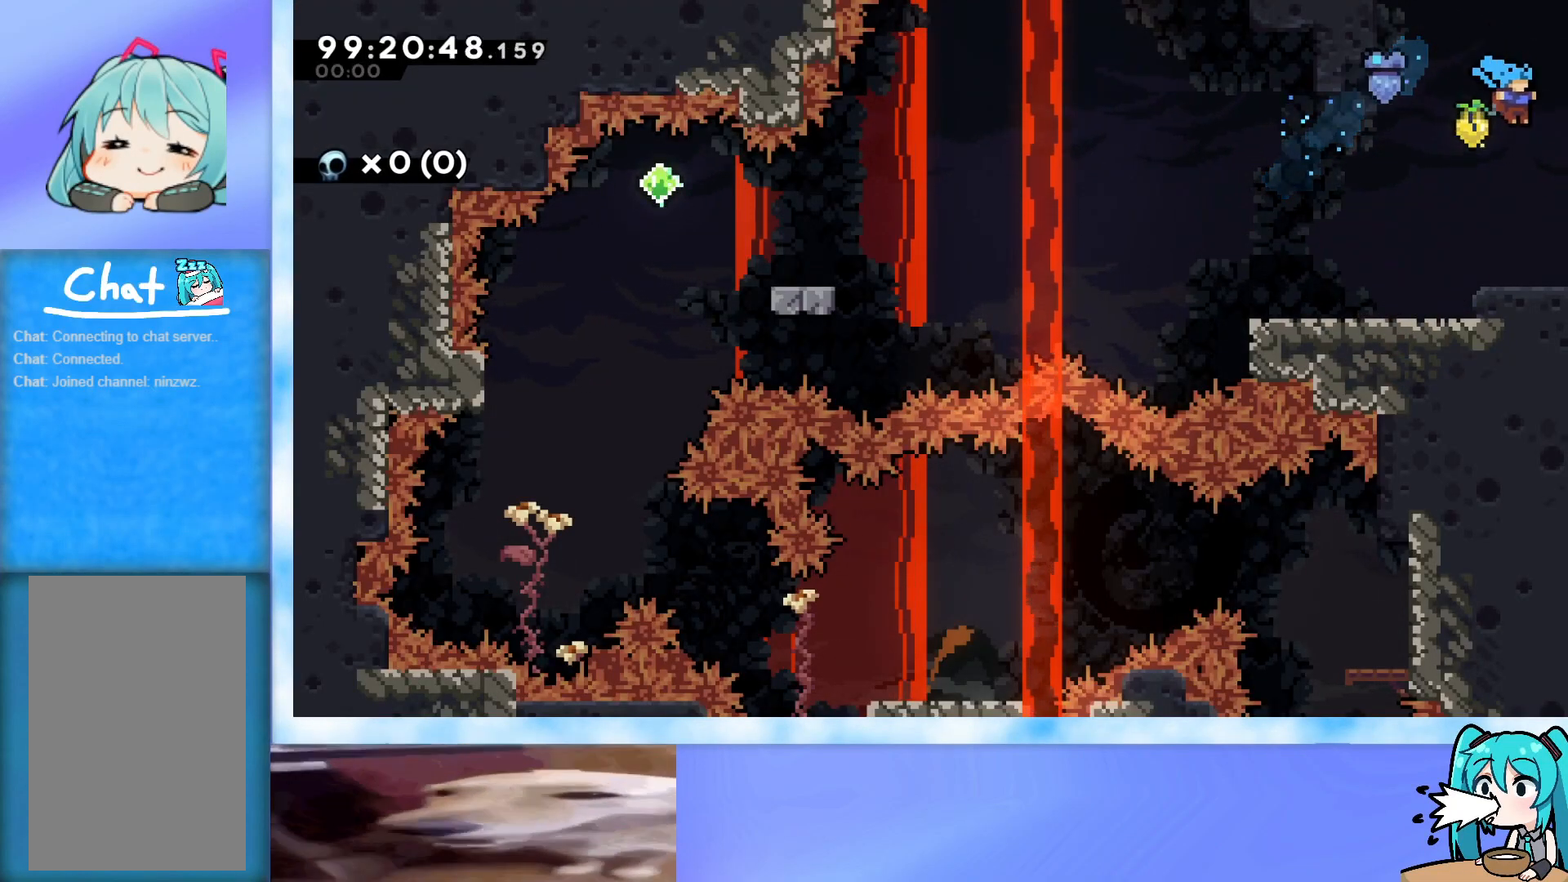
{"keys": ["demo", "right"], "events": [[350, "left", "down"], [484, "demo", "down"], [484, "left", "up"], [484, "right", "down"]]}
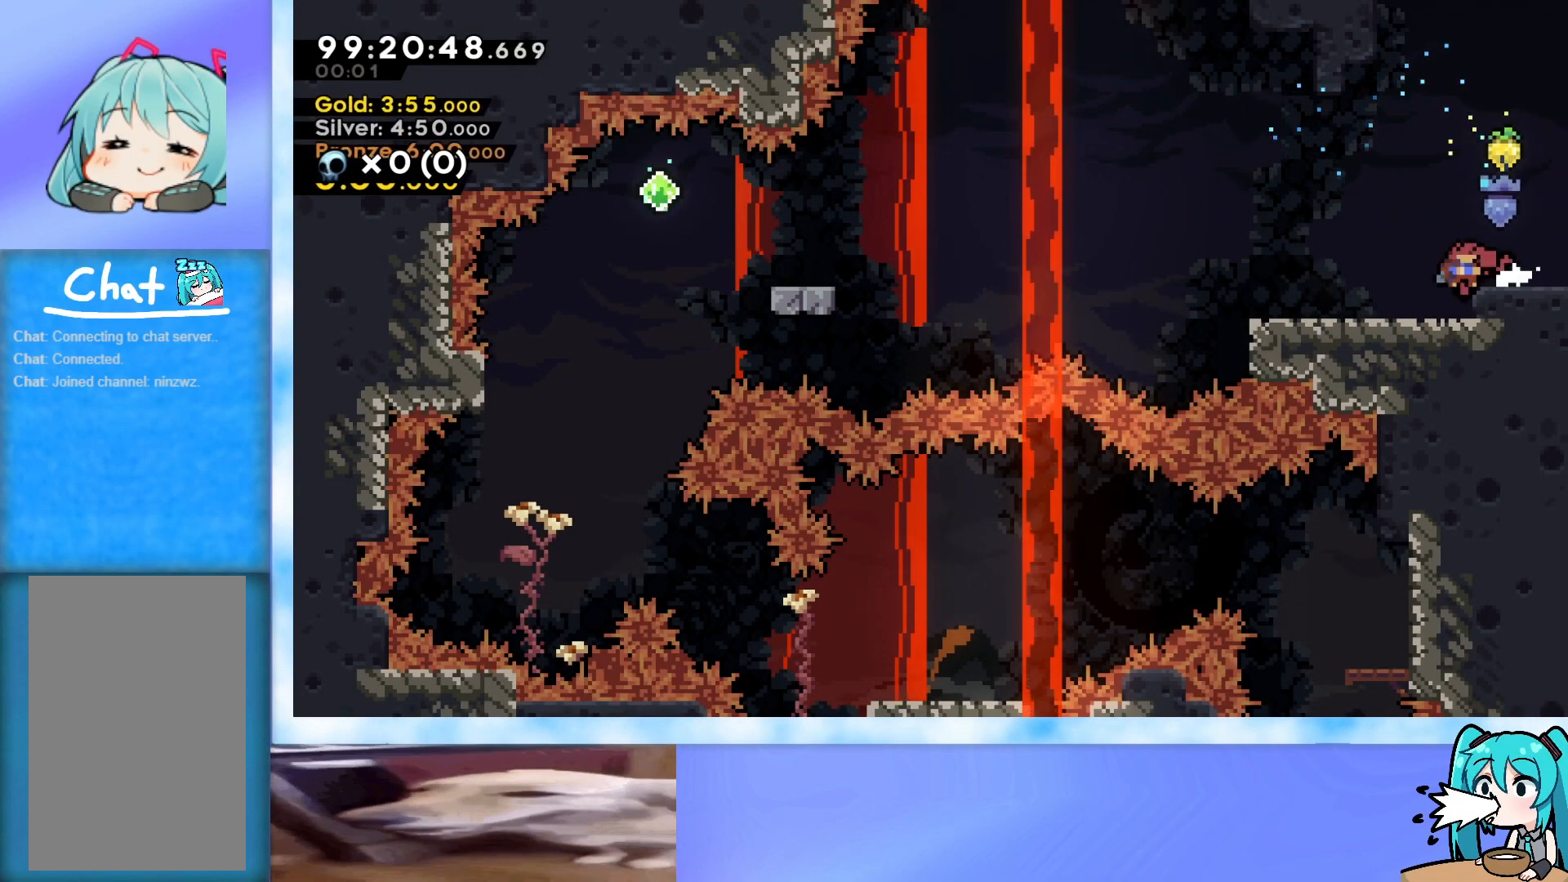
{"keys": ["demo", "jump", "right"], "events": [[33, "jump", "down"]]}
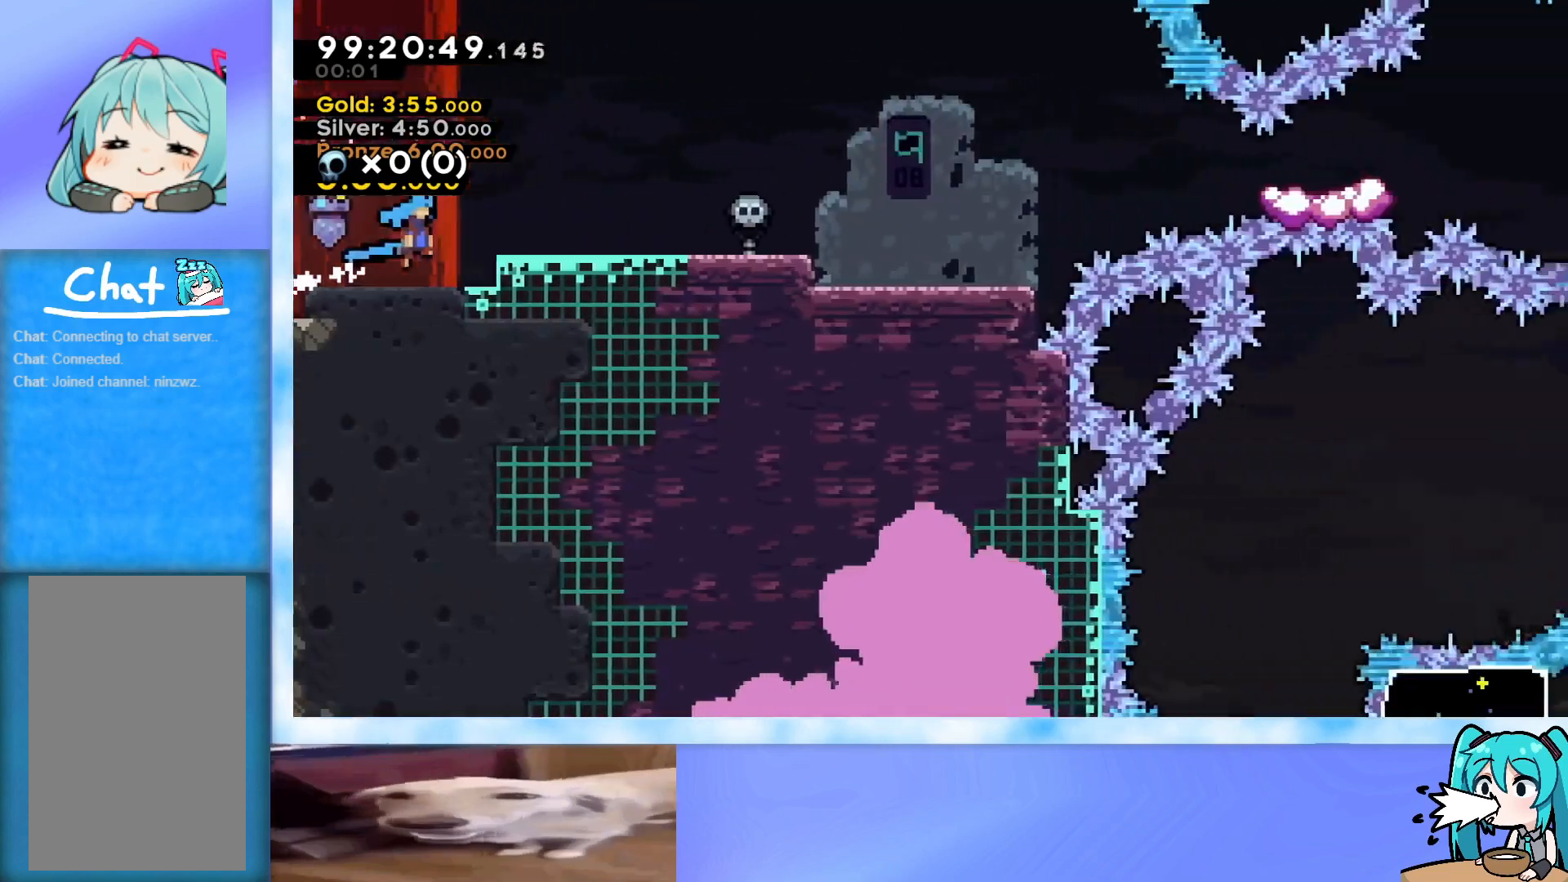
{"keys": ["right"], "events": [[417, "demo", "up"], [467, "jump", "up"]]}
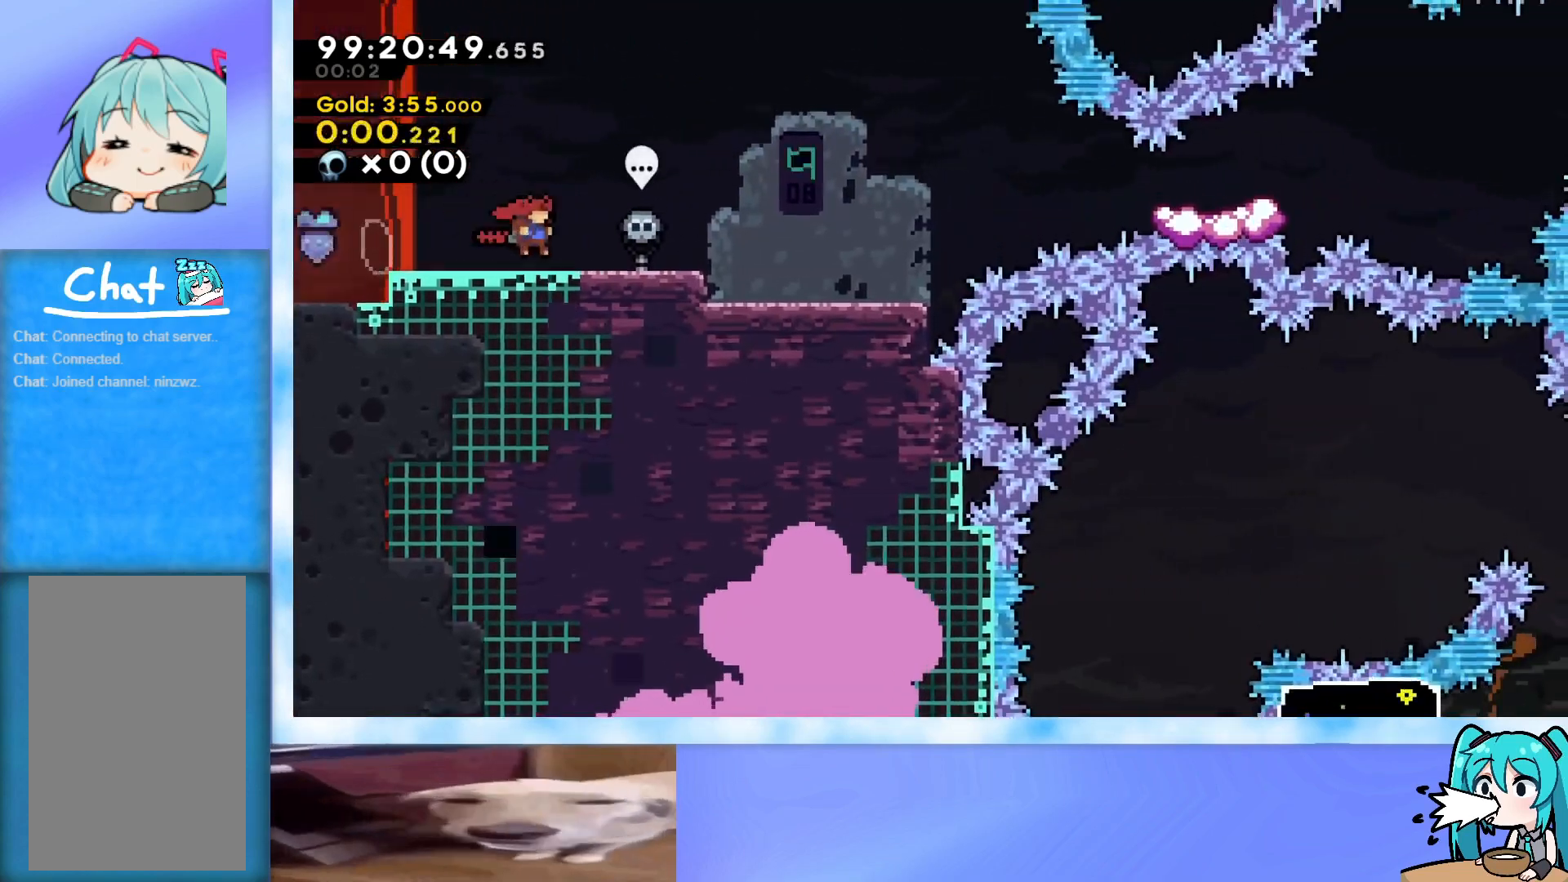
{"keys": ["right"], "events": []}
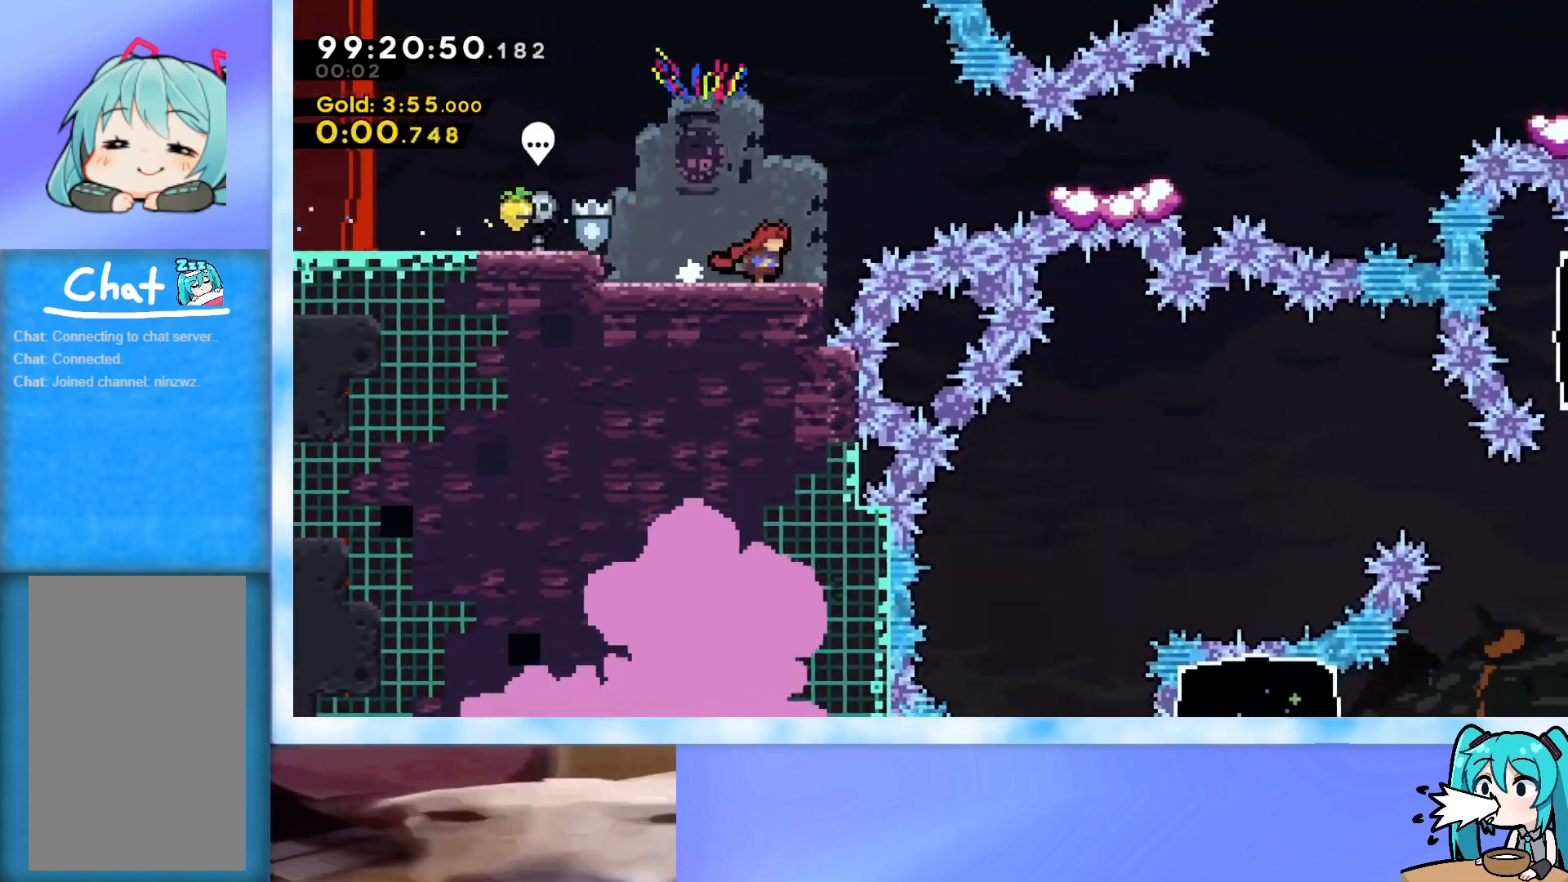
{"keys": ["demo", "right"], "events": [[33, "jump", "down"], [401, "jump", "up"], [451, "demo", "down"]]}
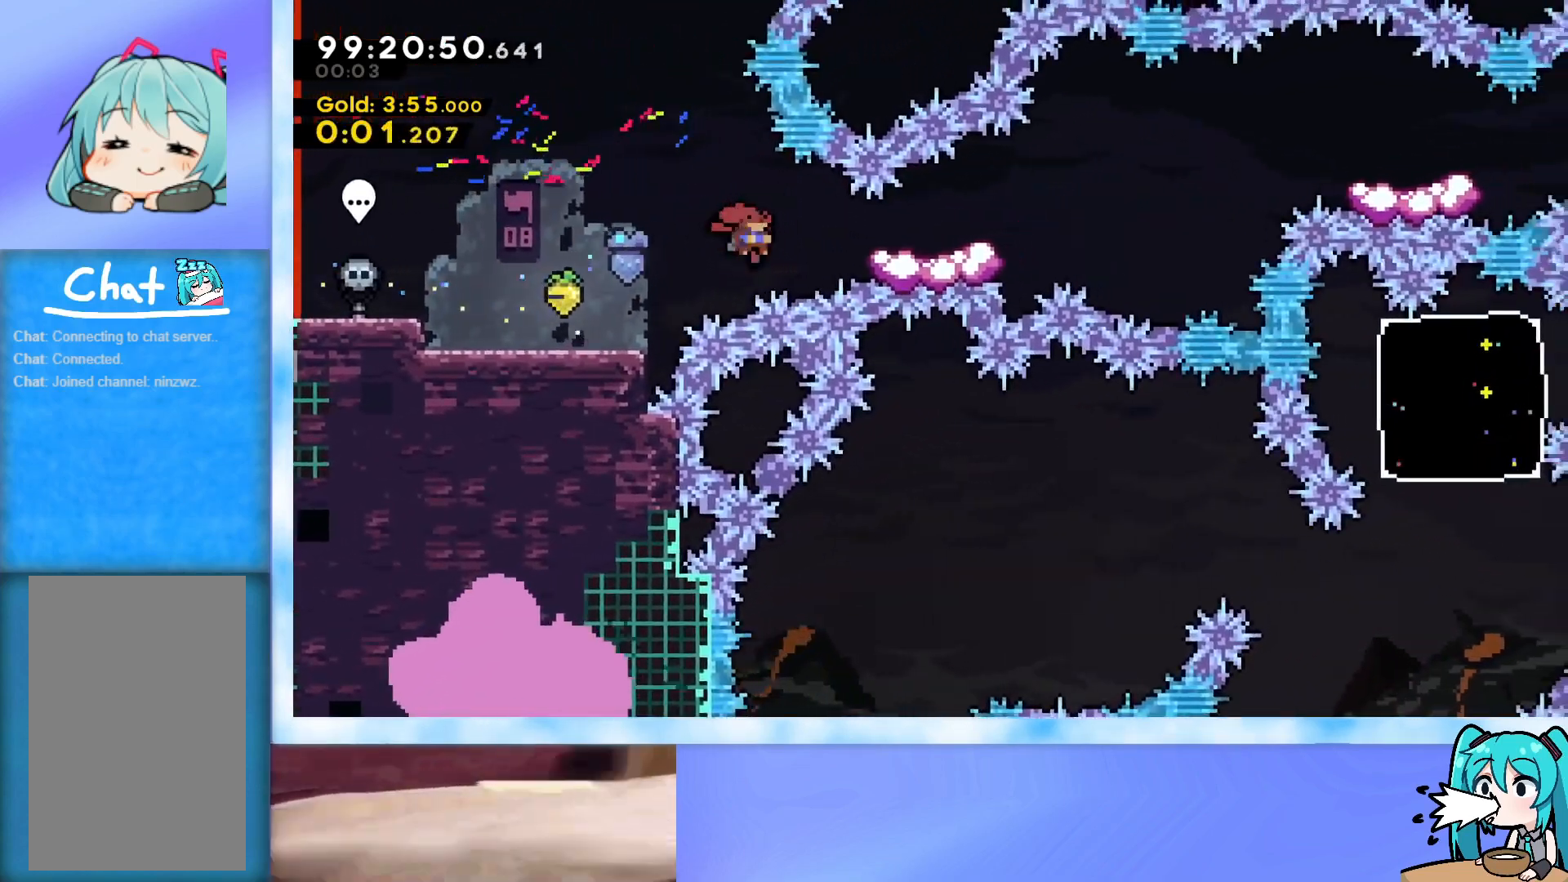
{"keys": ["demo", "right"], "events": [[50, "demo", "up"], [133, "jump", "down"], [417, "jump", "up"], [467, "demo", "down"]]}
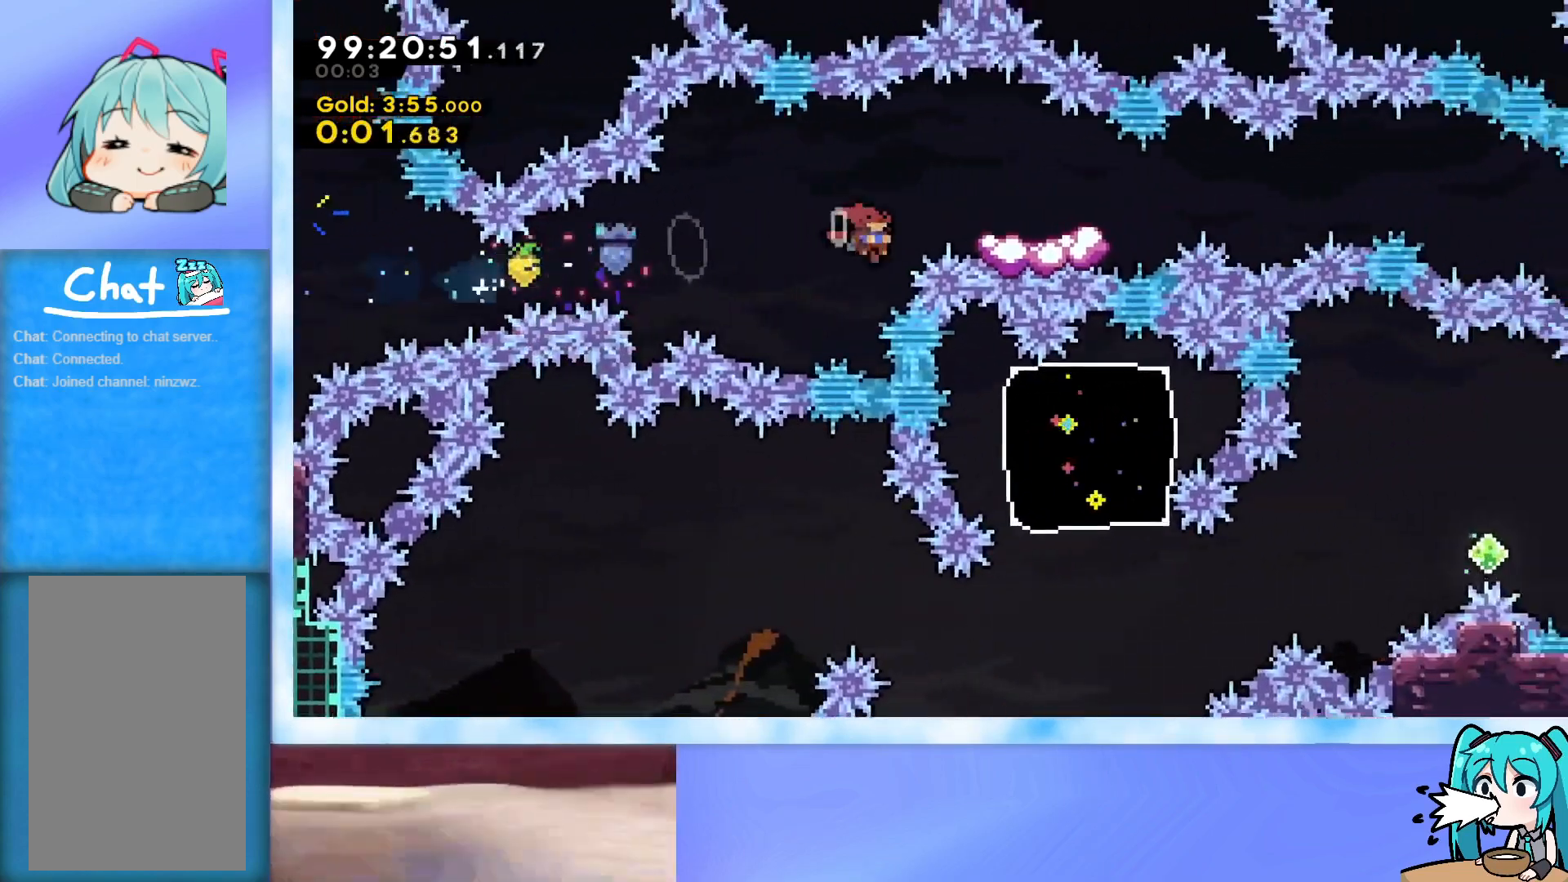
{"keys": ["jump", "right"], "events": [[67, "demo", "up"], [117, "jump", "down"]]}
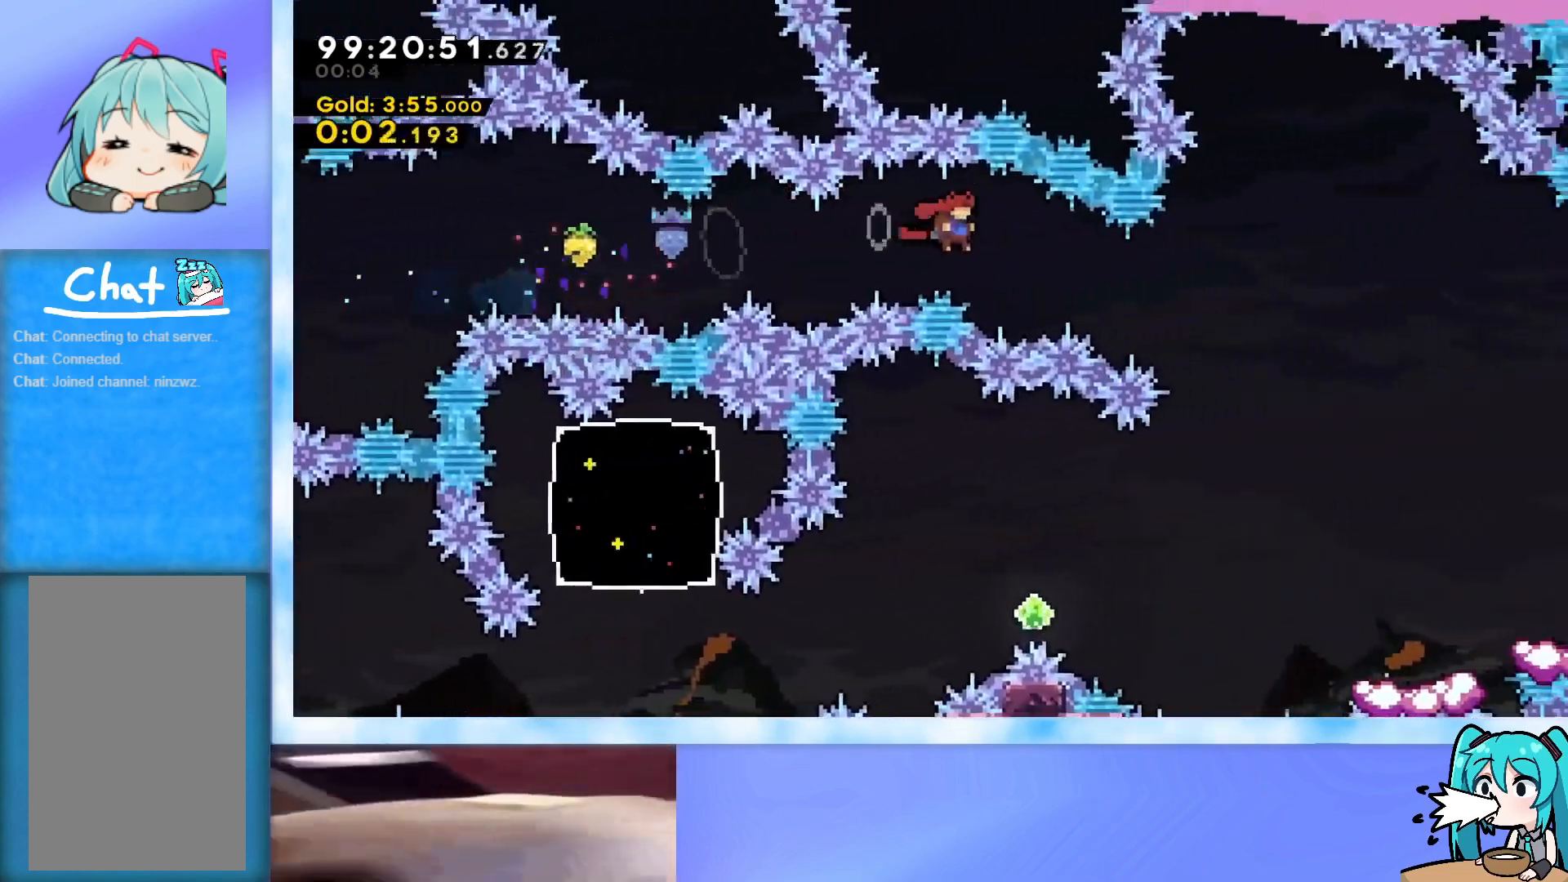
{"keys": ["jump", "right"], "events": [[133, "demo", "down"], [267, "demo", "up"]]}
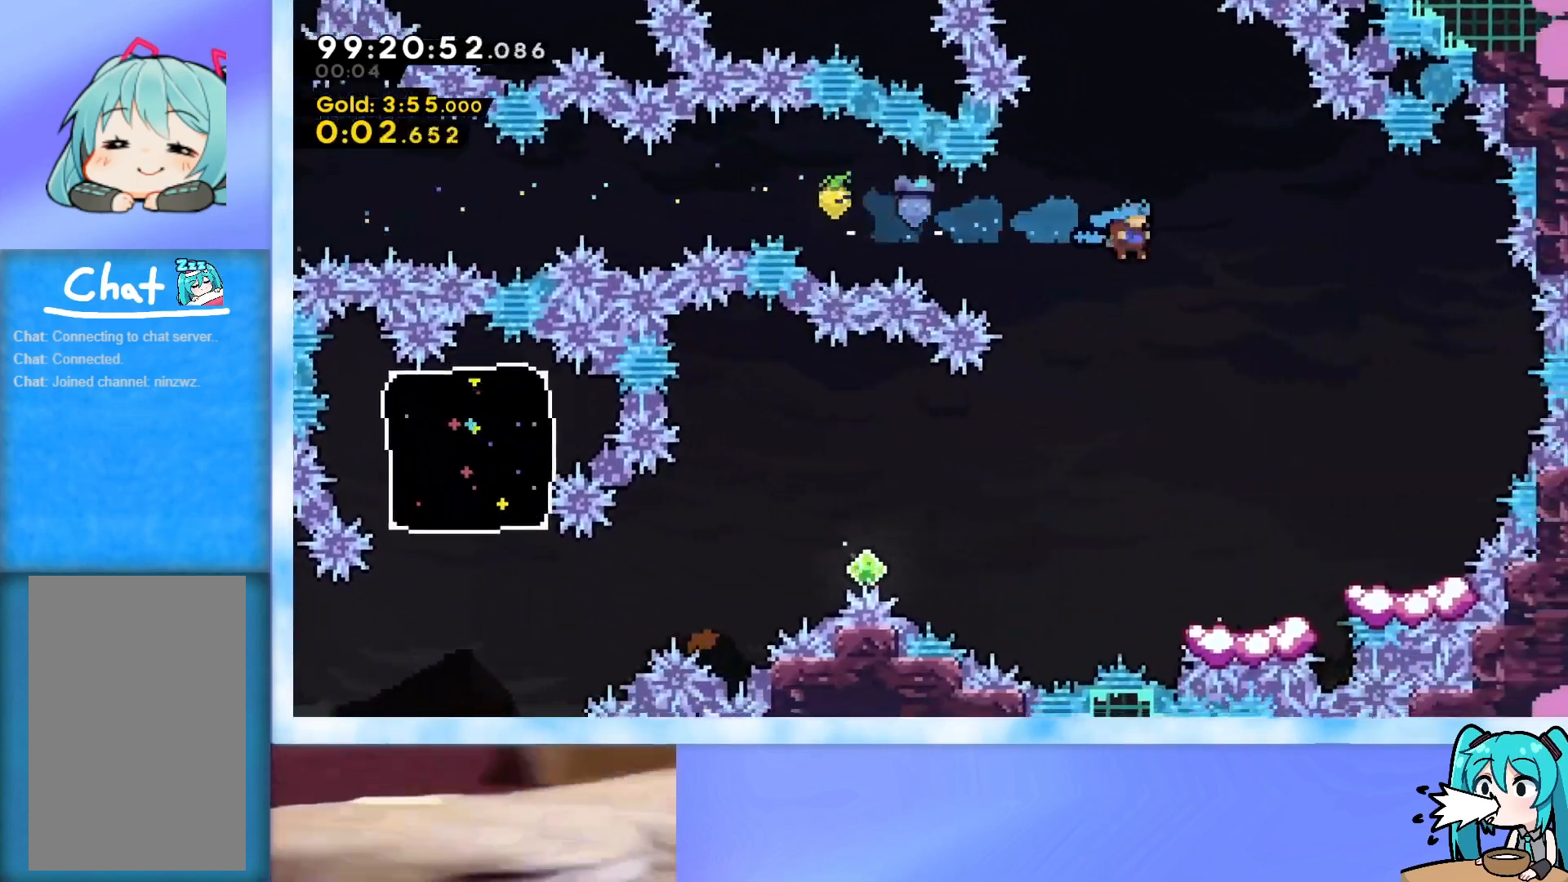
{"keys": ["right"], "events": [[284, "jump", "up"]]}
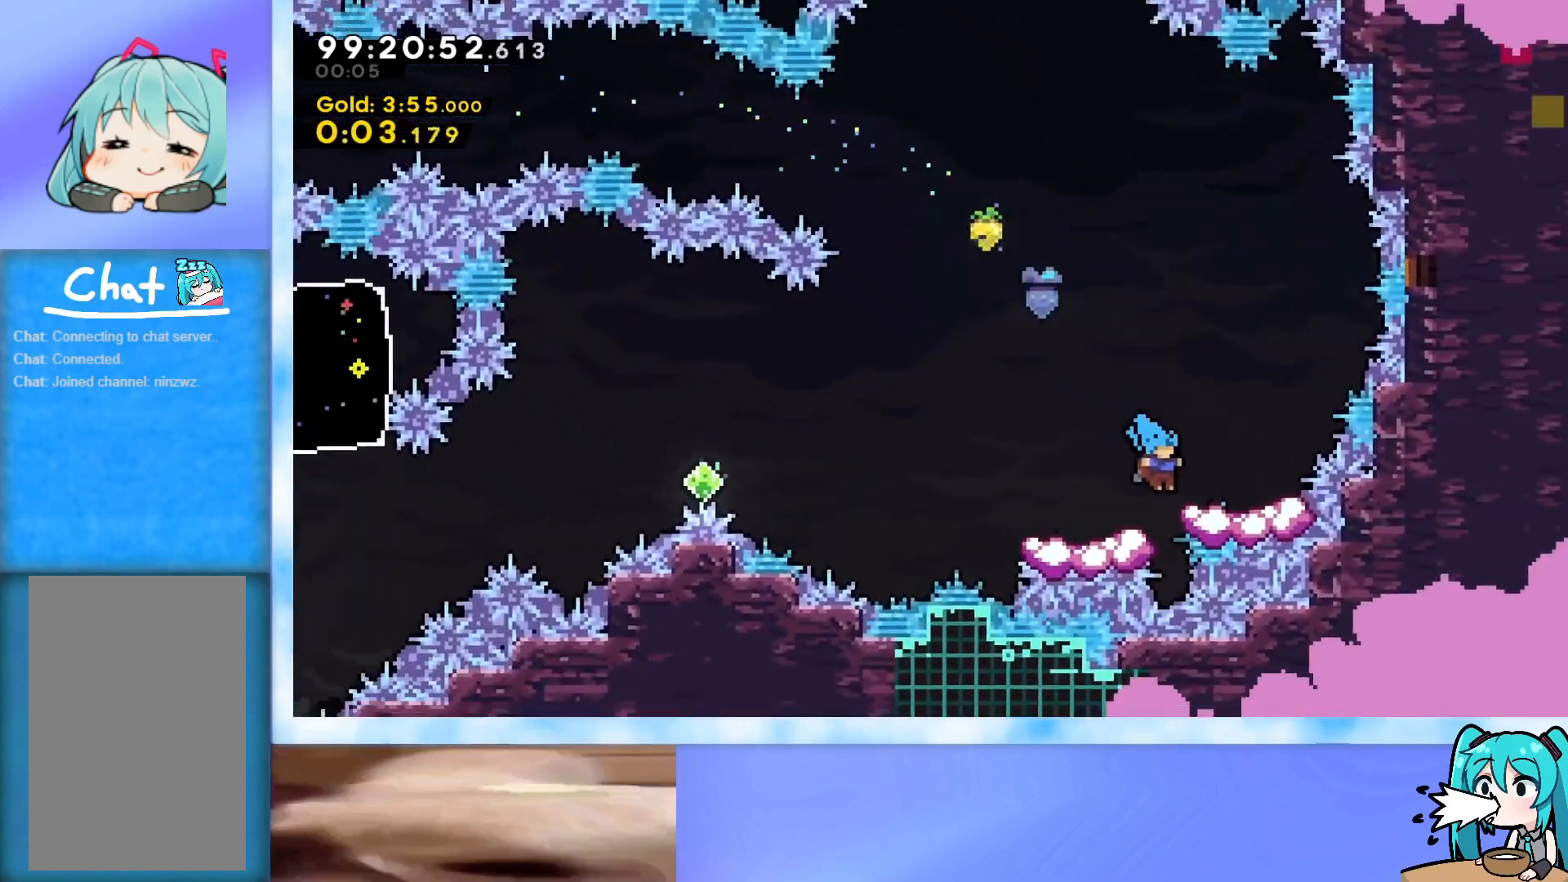
{"keys": ["jump", "left"], "events": [[66, "jump", "down"], [66, "right", "up"], [150, "jump", "up"], [200, "down", "down"], [200, "left", "down"], [250, "dash", "down"], [350, "dash", "up"], [383, "down", "up"], [433, "jump", "down"]]}
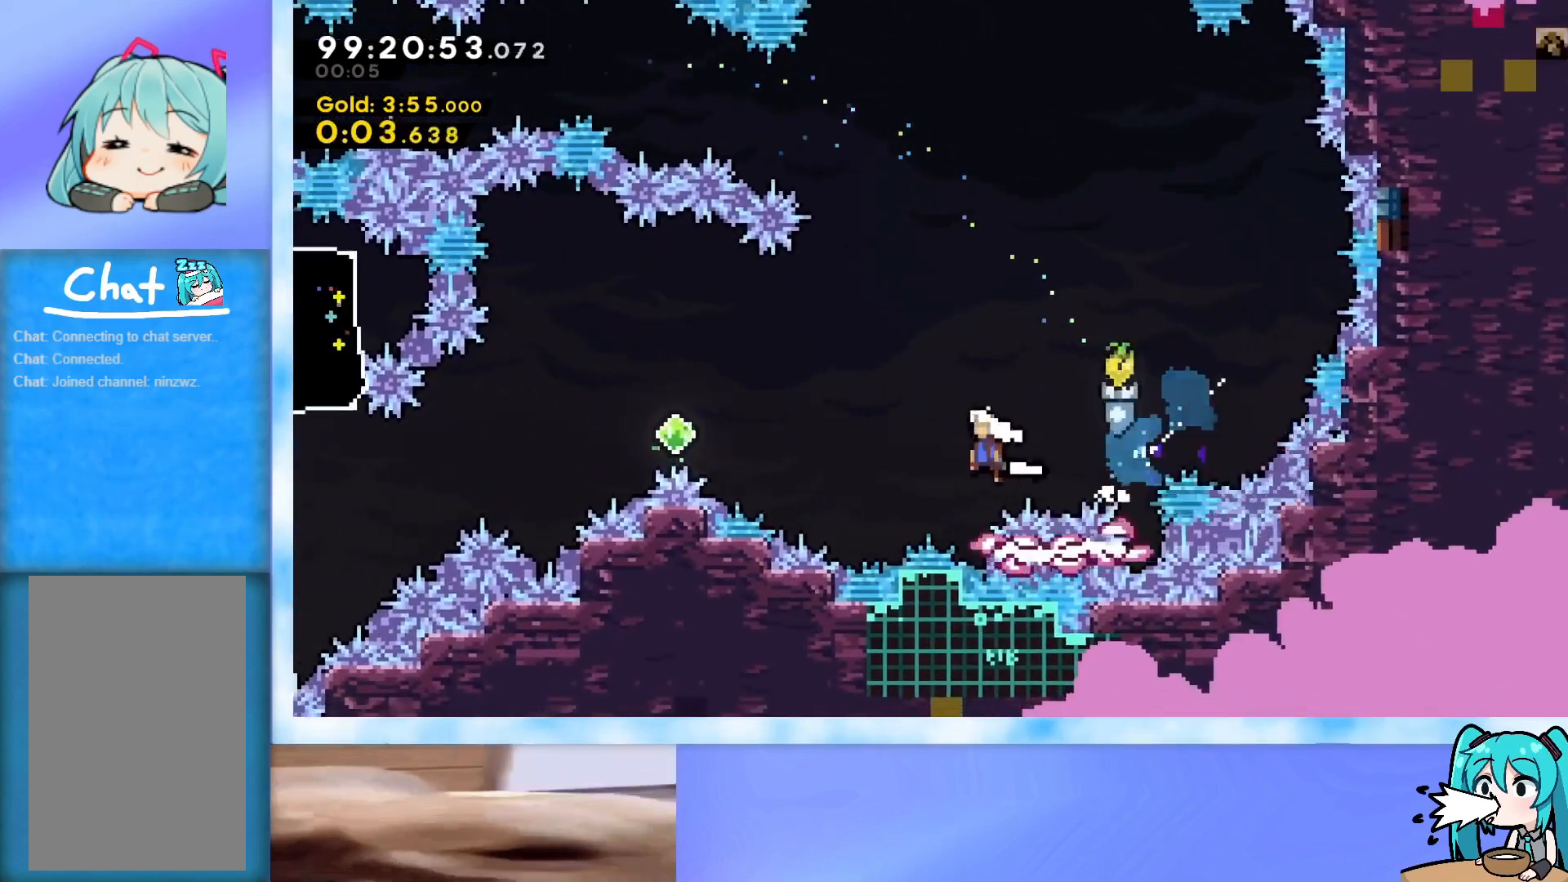
{"keys": ["dash", "jump", "left"], "events": [[317, "dash", "down"]]}
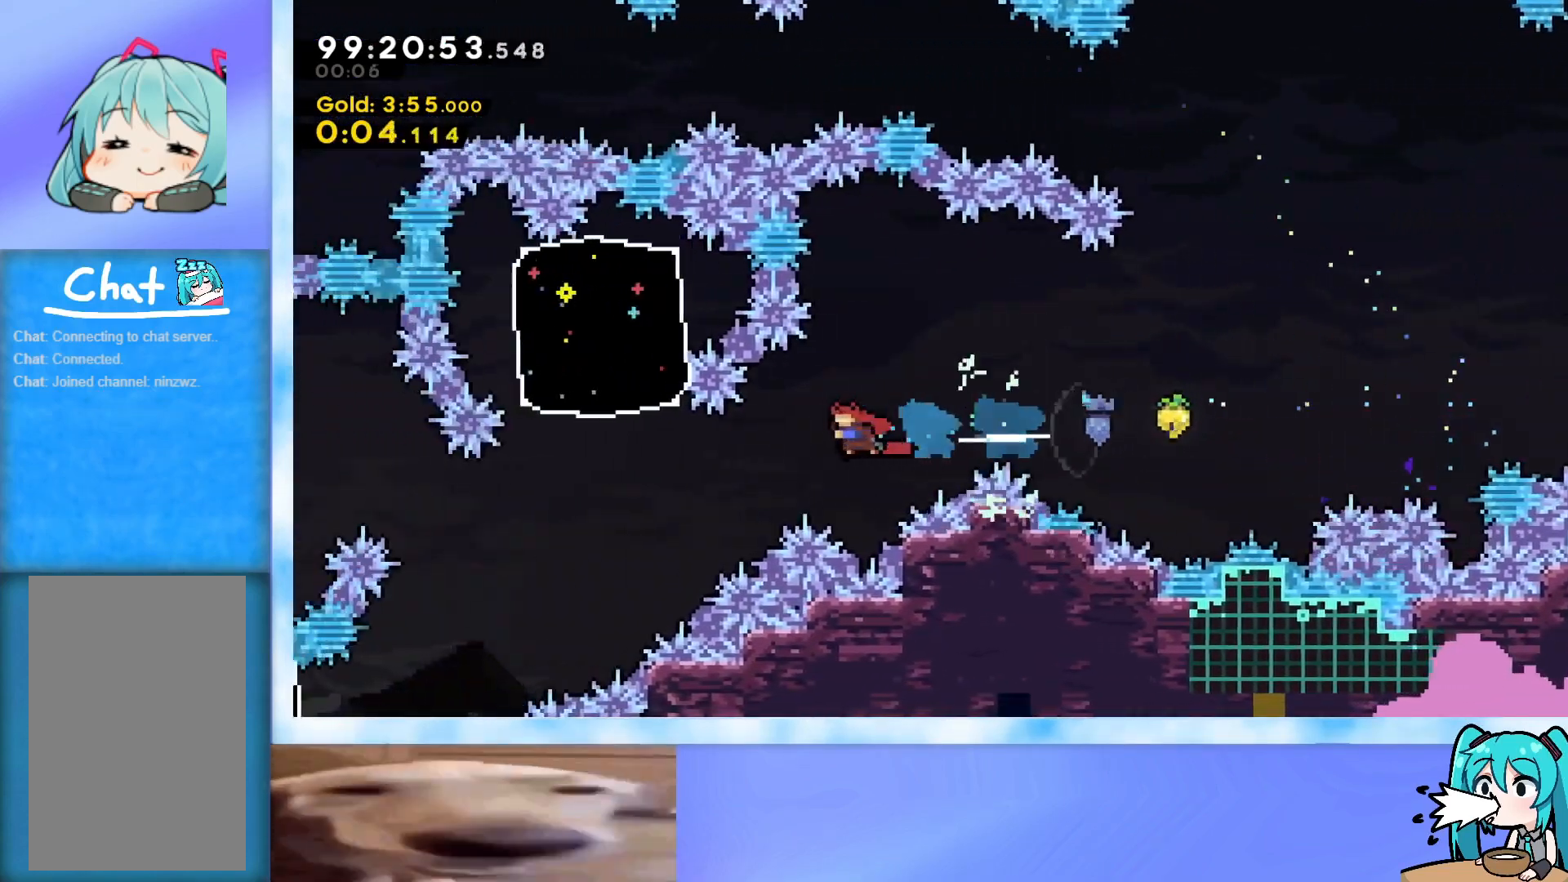
{"keys": ["grab", "left", "right", "up"], "events": [[50, "dash", "up"], [183, "jump", "up"], [283, "dash", "down"], [283, "up", "down"], [383, "grab", "down"], [417, "dash", "up"], [467, "right", "down"]]}
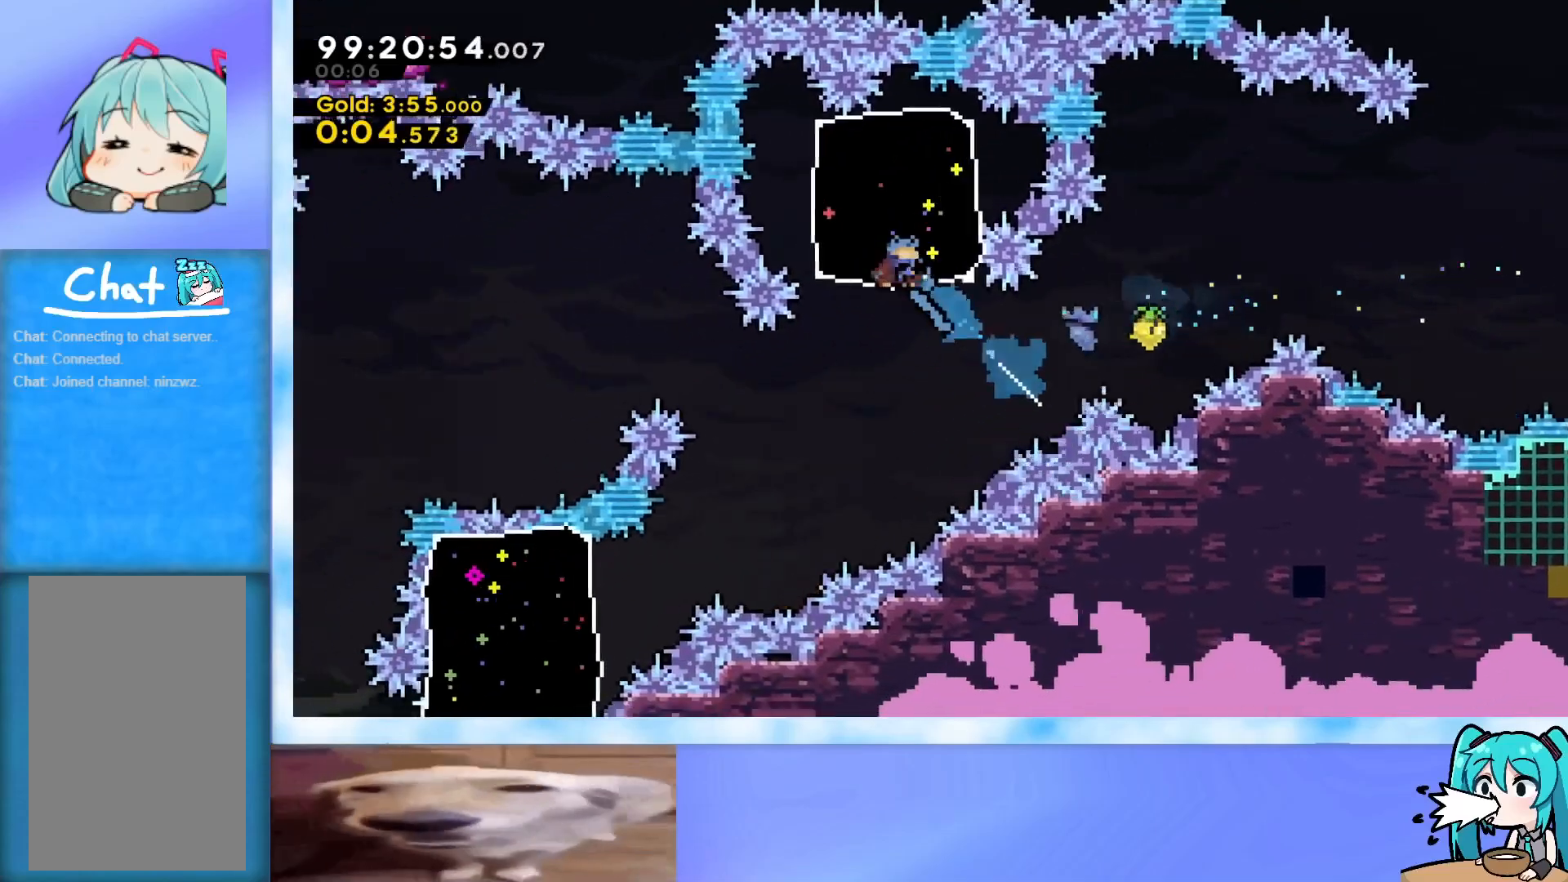
{"keys": ["grab", "right"], "events": [[17, "left", "up"], [17, "up", "up"], [350, "down", "down"], [384, "down", "up"]]}
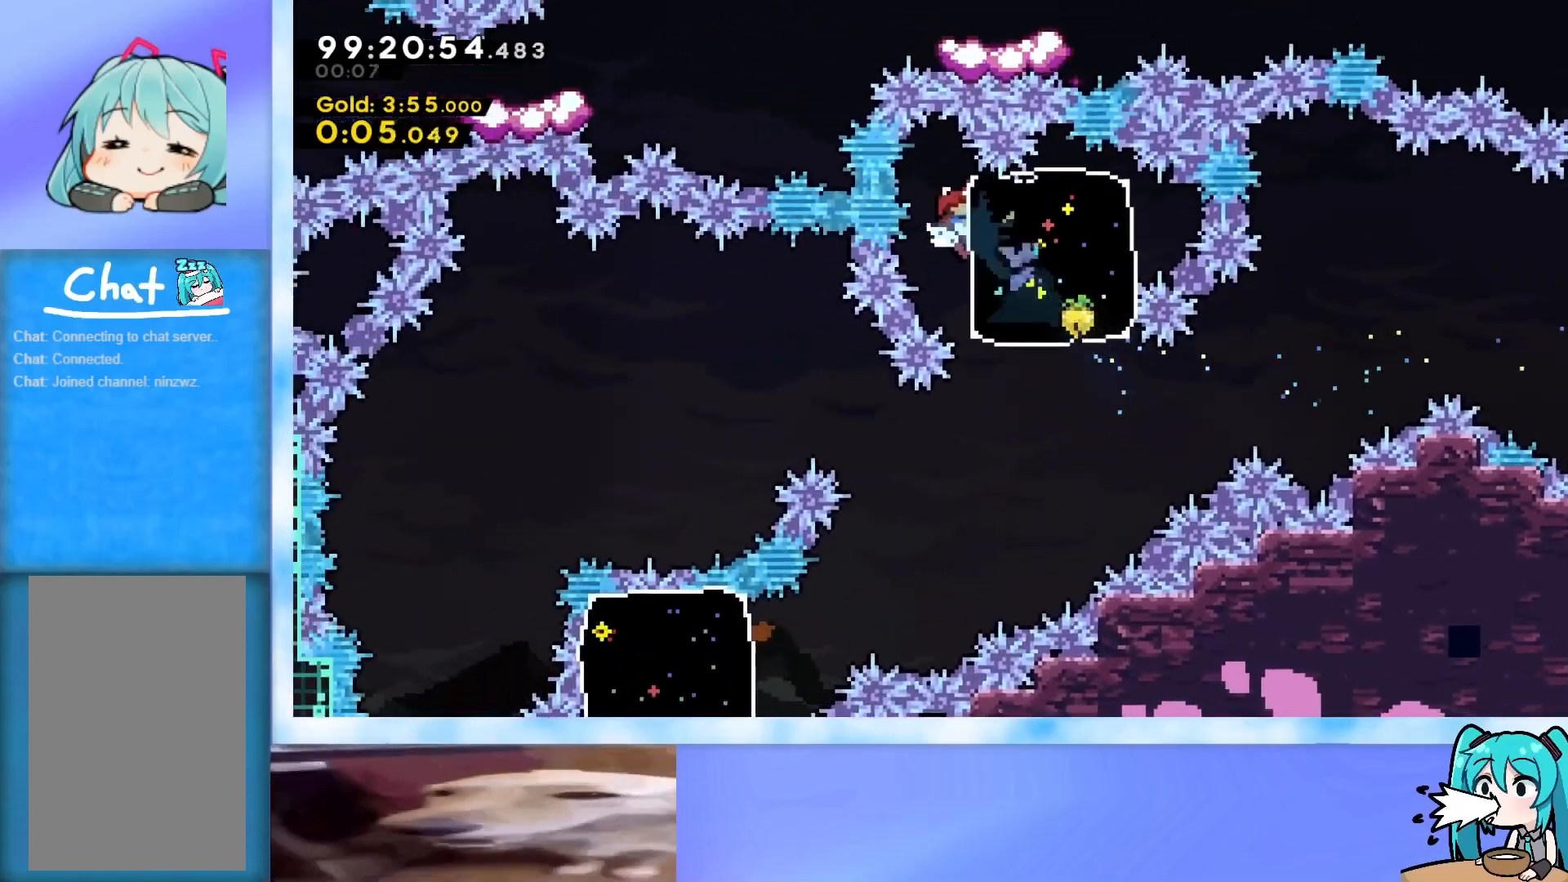
{"keys": ["dash", "down", "grab", "left"], "events": [[83, "dash", "down"], [166, "right", "up"], [217, "dash", "up"], [217, "left", "down"], [500, "dash", "down"], [500, "down", "down"]]}
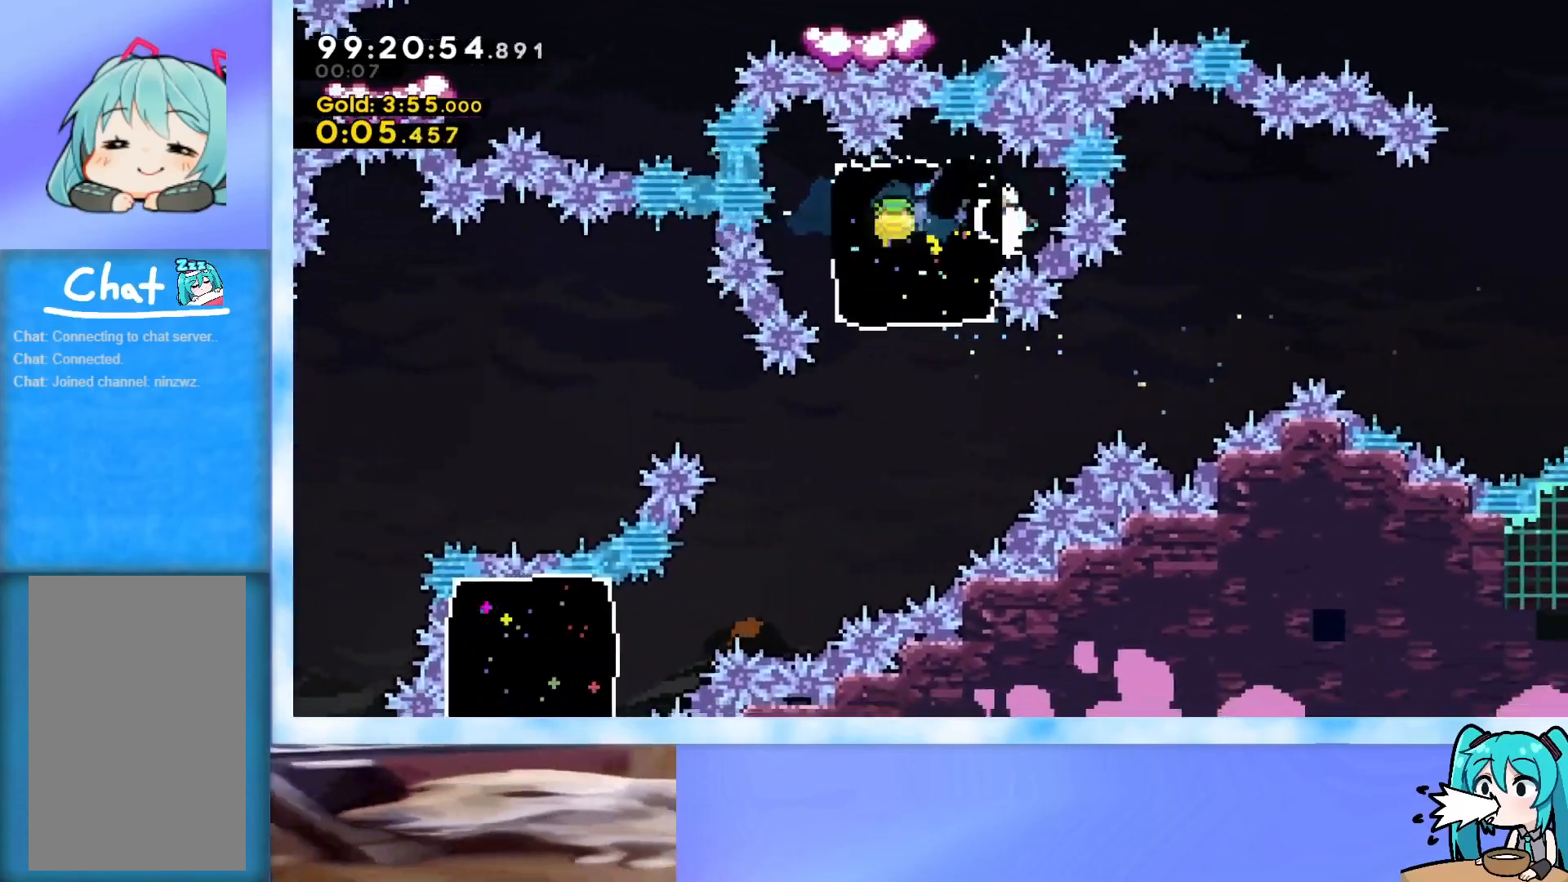
{"keys": ["left"], "events": [[150, "dash", "up"], [150, "down", "up"], [234, "grab", "up"]]}
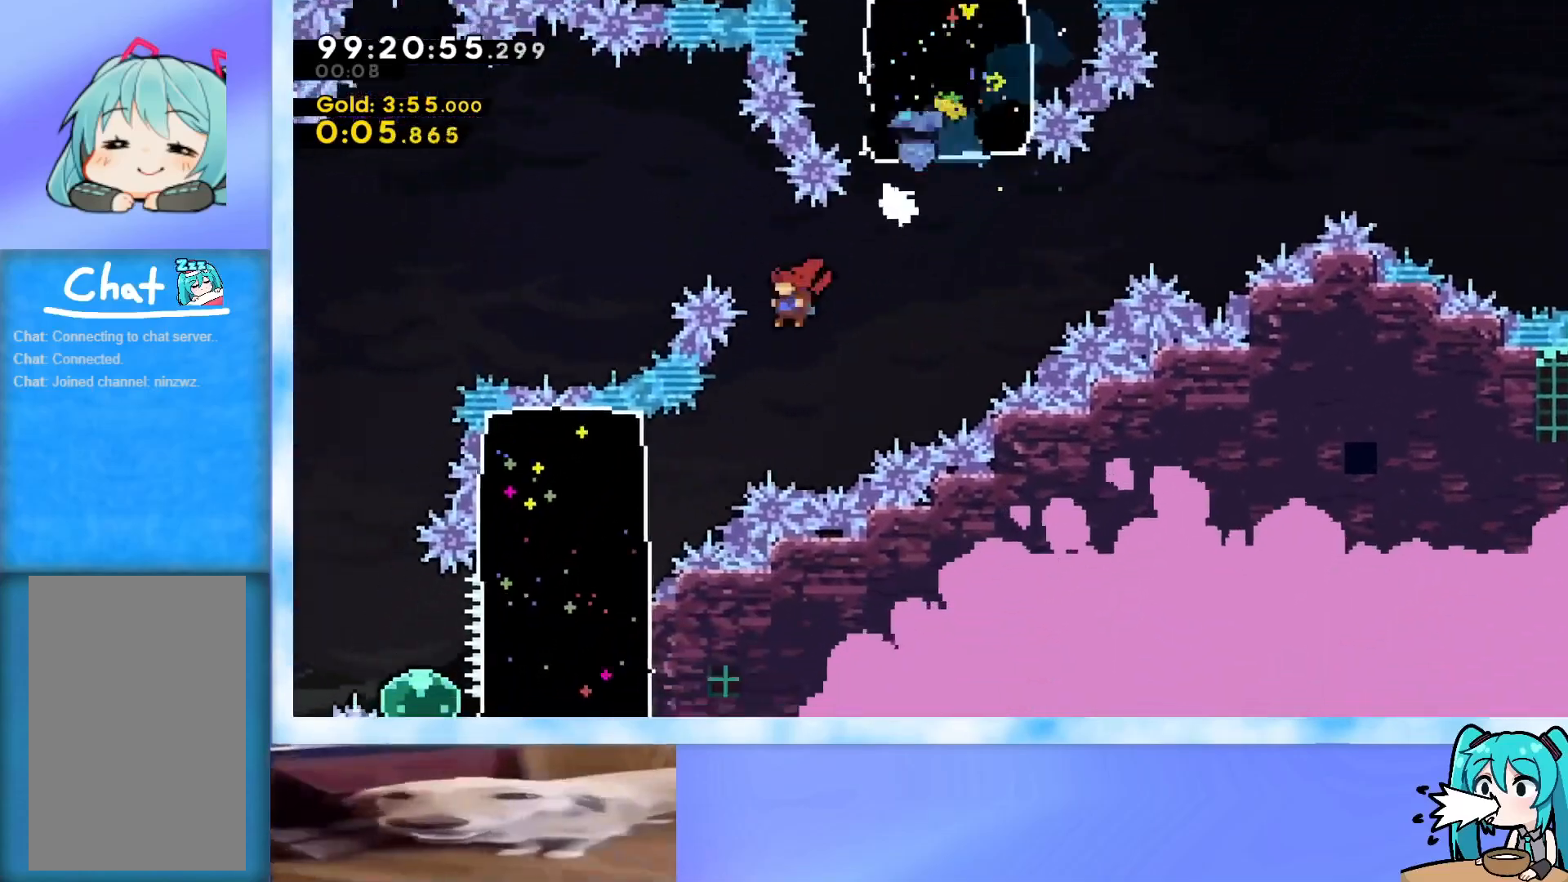
{"keys": ["left"], "events": [[250, "dash", "down"], [250, "down", "down"], [383, "dash", "up"], [433, "down", "up"]]}